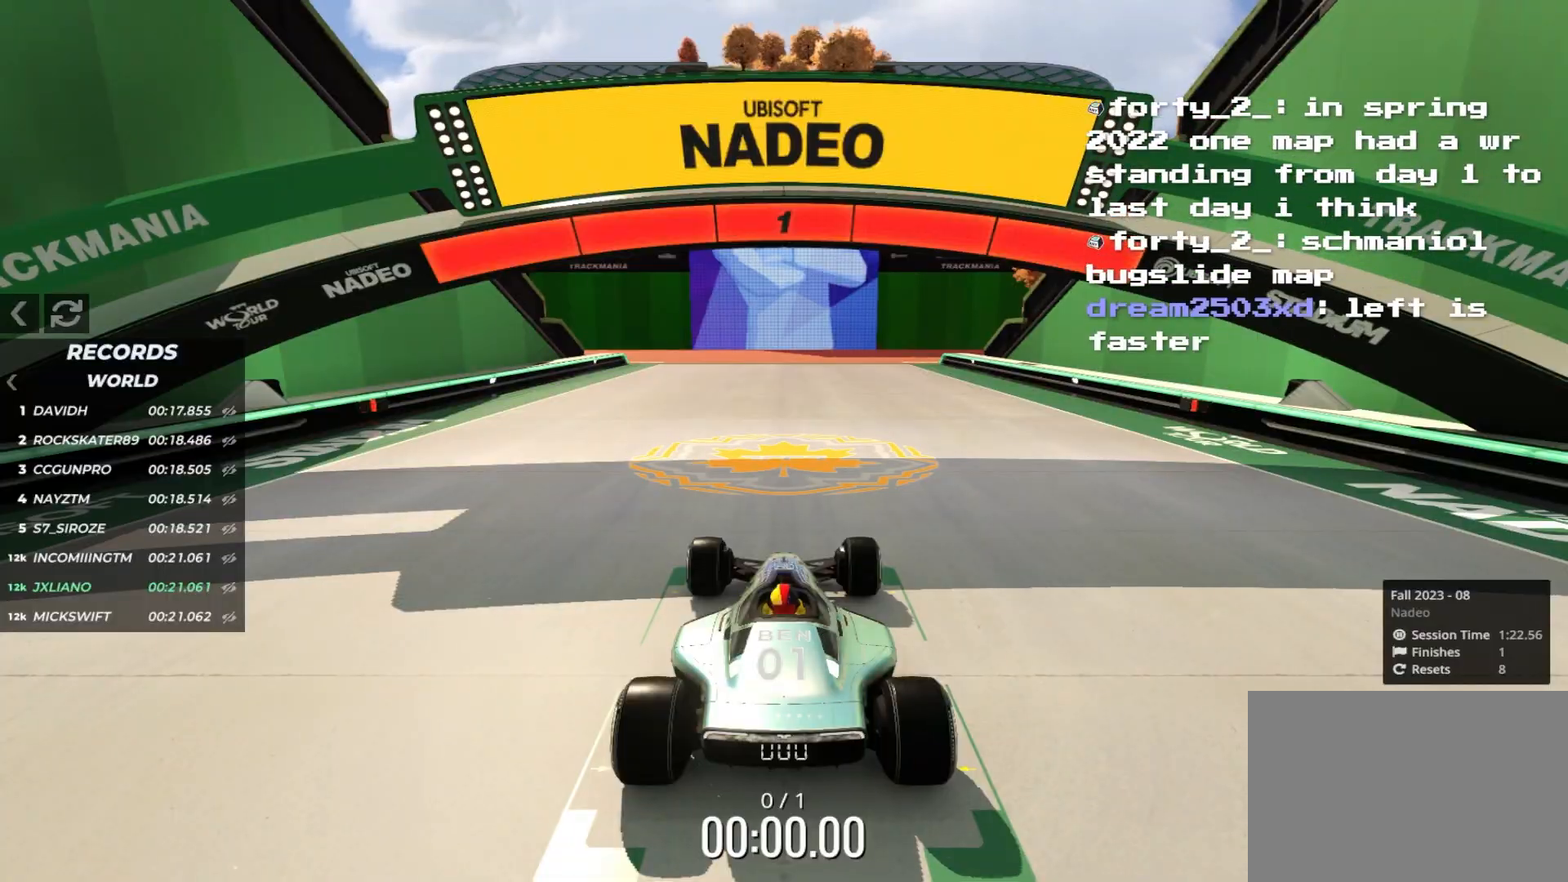
Gameplay with keyboard; each line is a JSON object with the keys held at the frame after it. "events" lists presses ("down") and releases ("up") of "down", "left", "right" and "up" between this image and that frame as [ms after this image, input, new state], when the widget could be followed in between. No other keys are recorded. Mouse input is not recorded.
{"keys": ["up"], "events": [[17, "up", "down"]]}
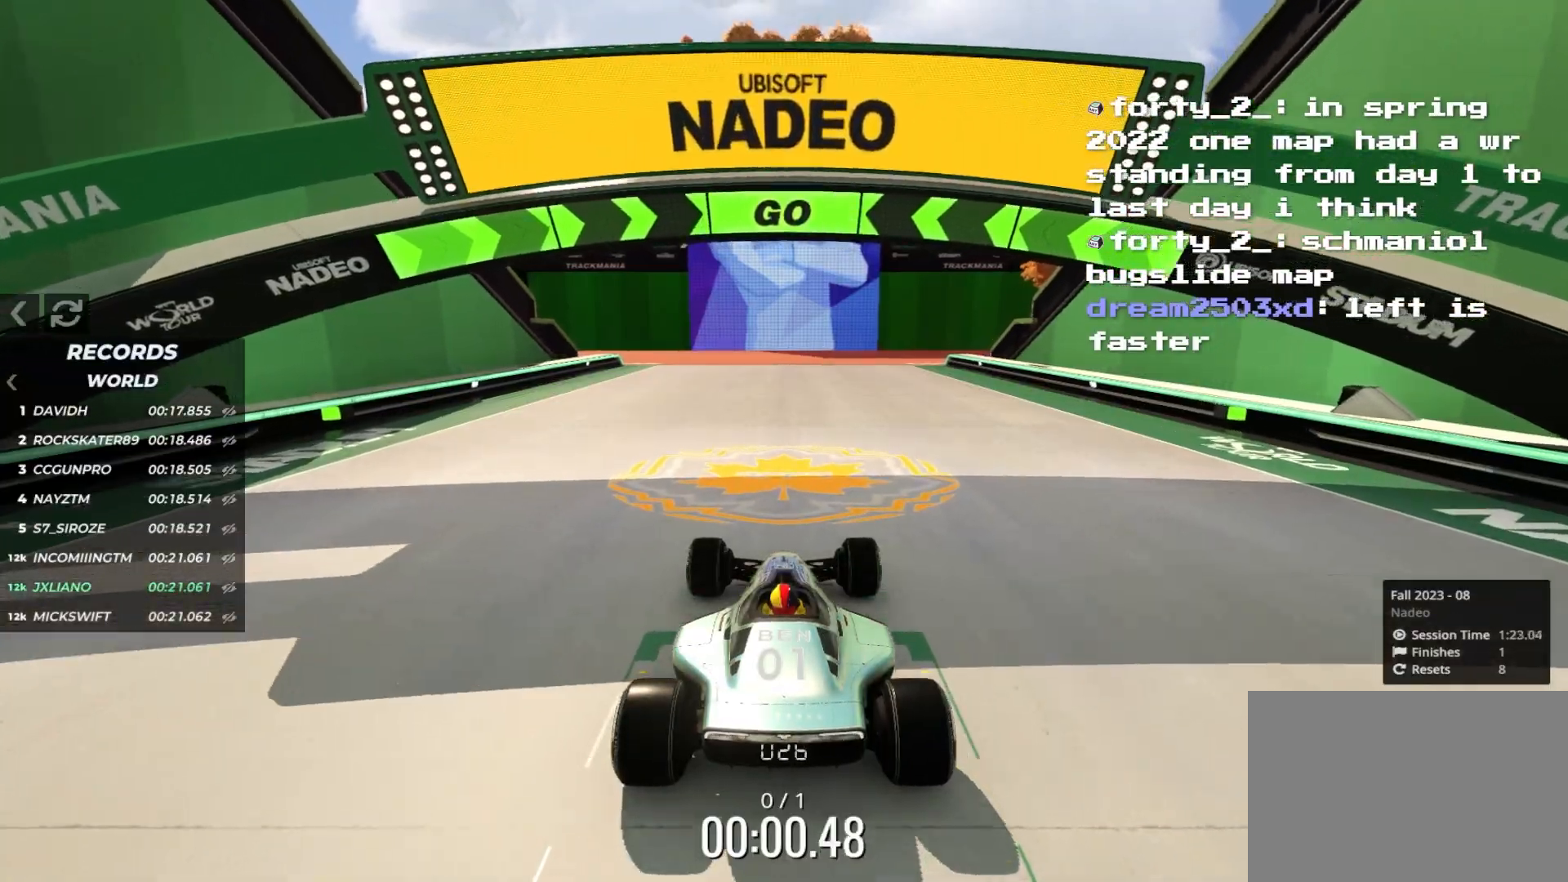
{"keys": ["up"], "events": []}
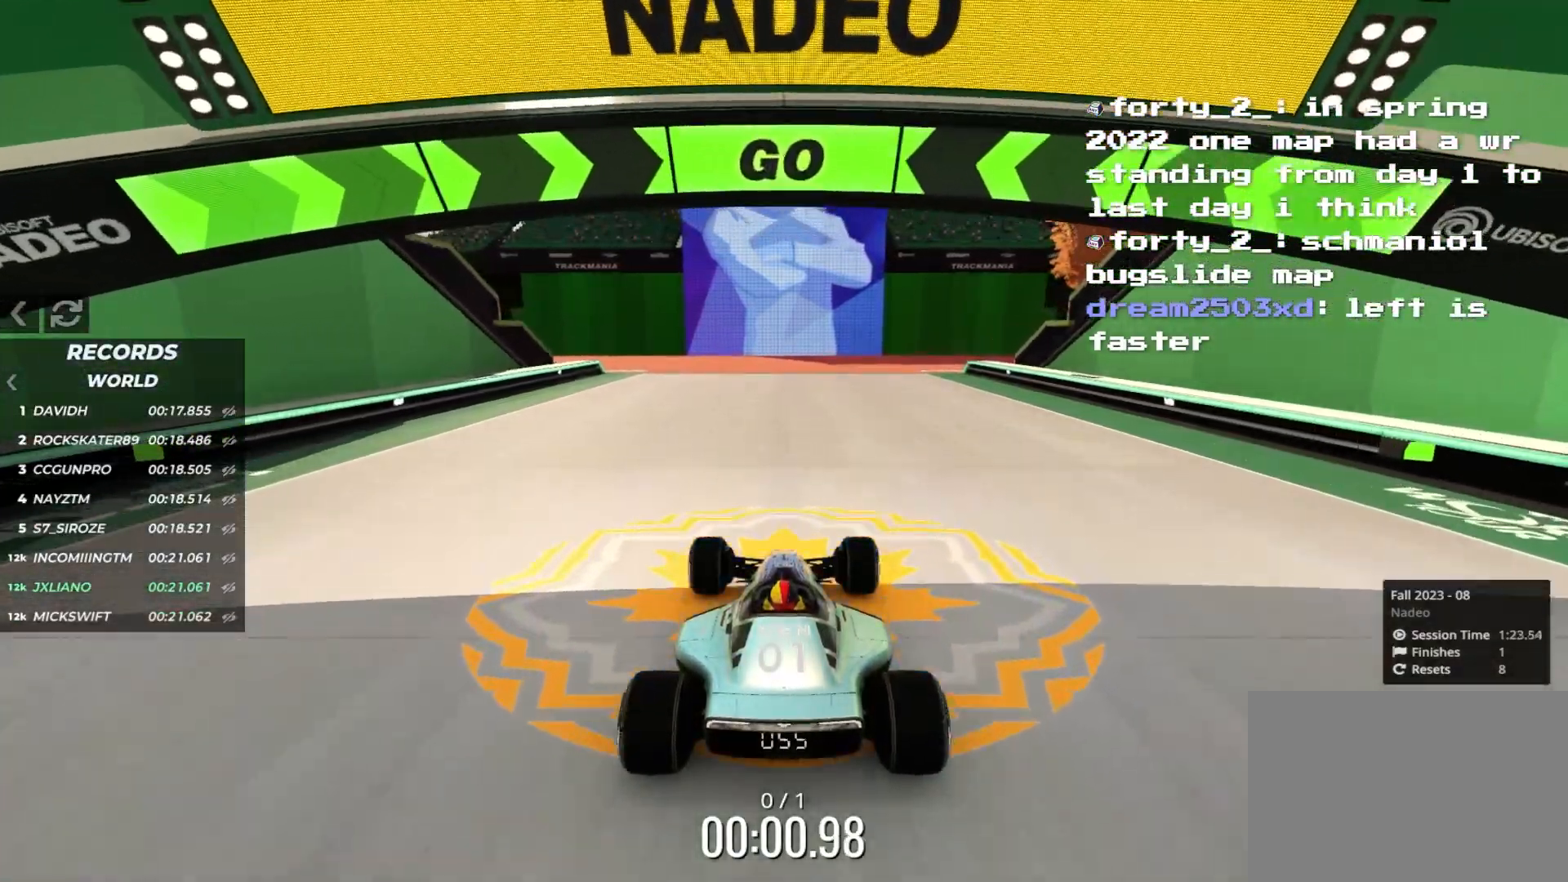
{"keys": ["up"], "events": []}
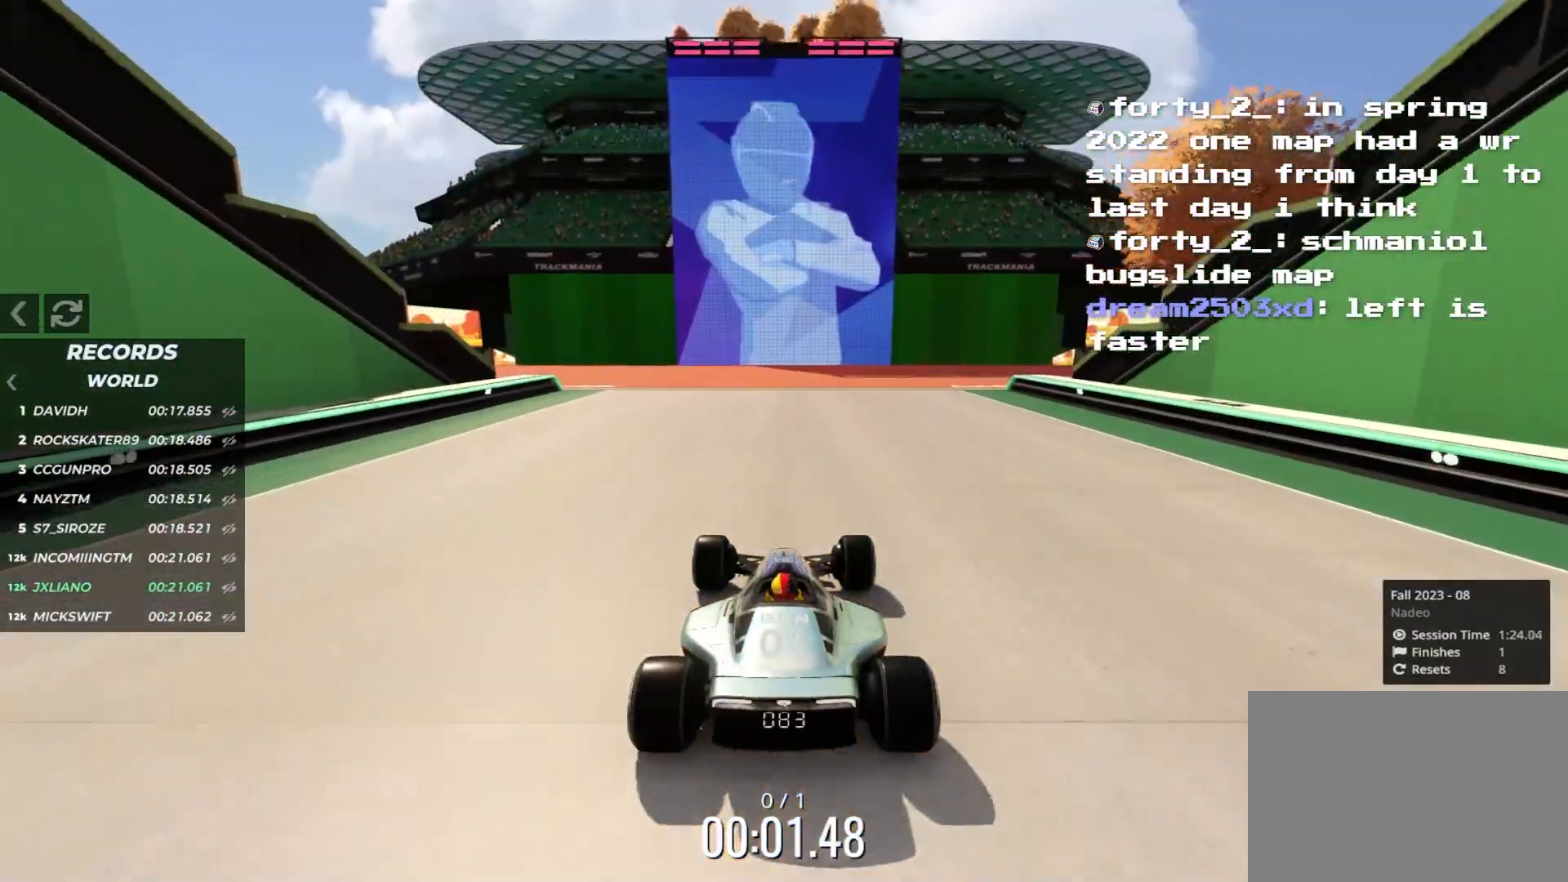
{"keys": ["up"], "events": []}
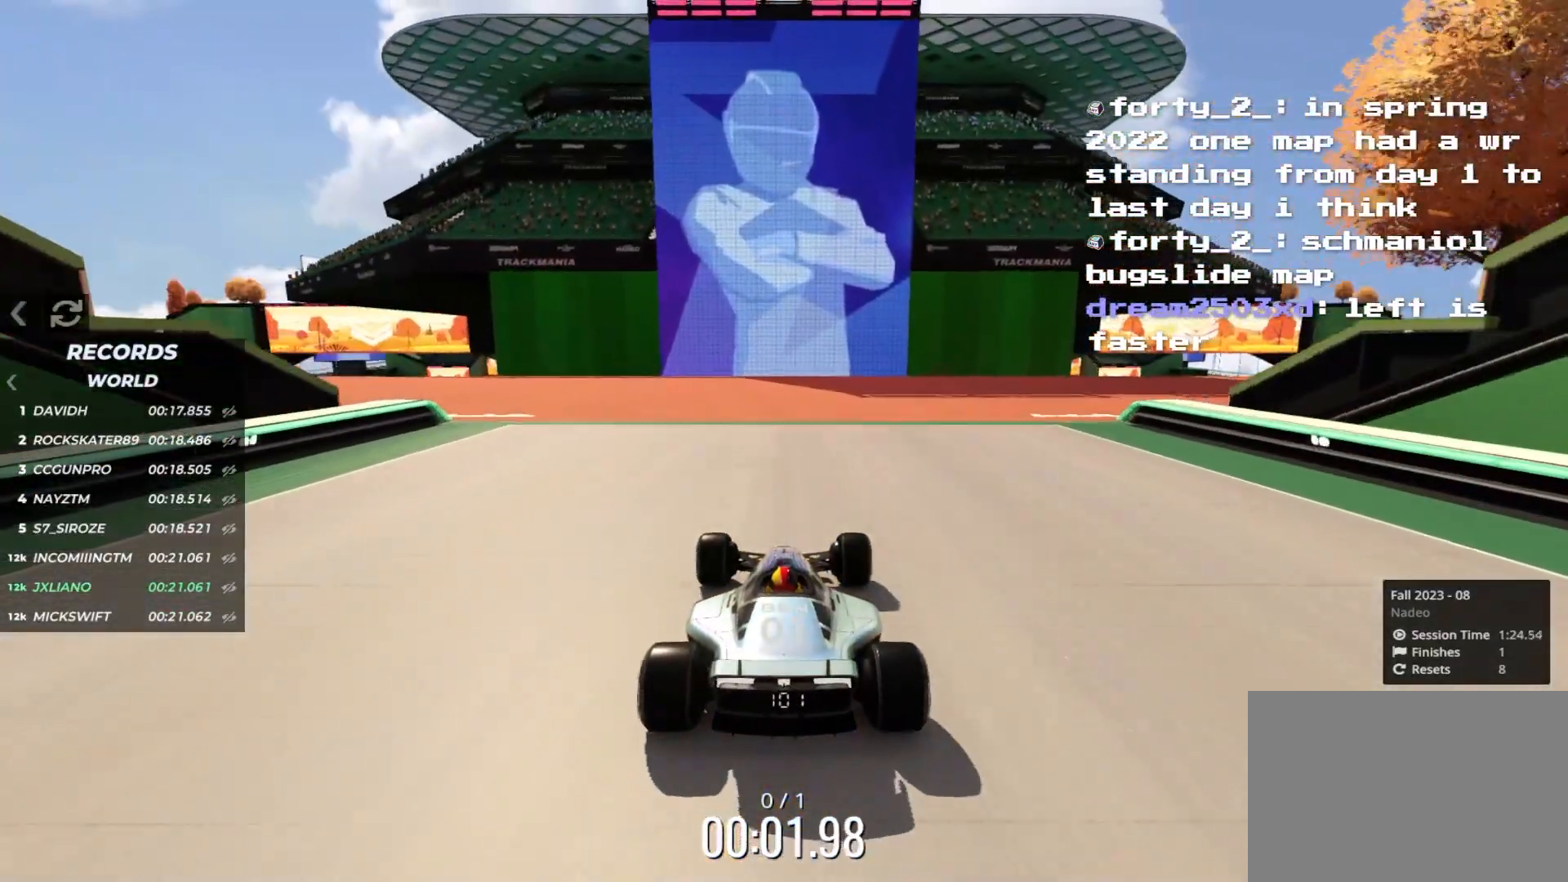
{"keys": ["right", "up"], "events": [[400, "right", "down"]]}
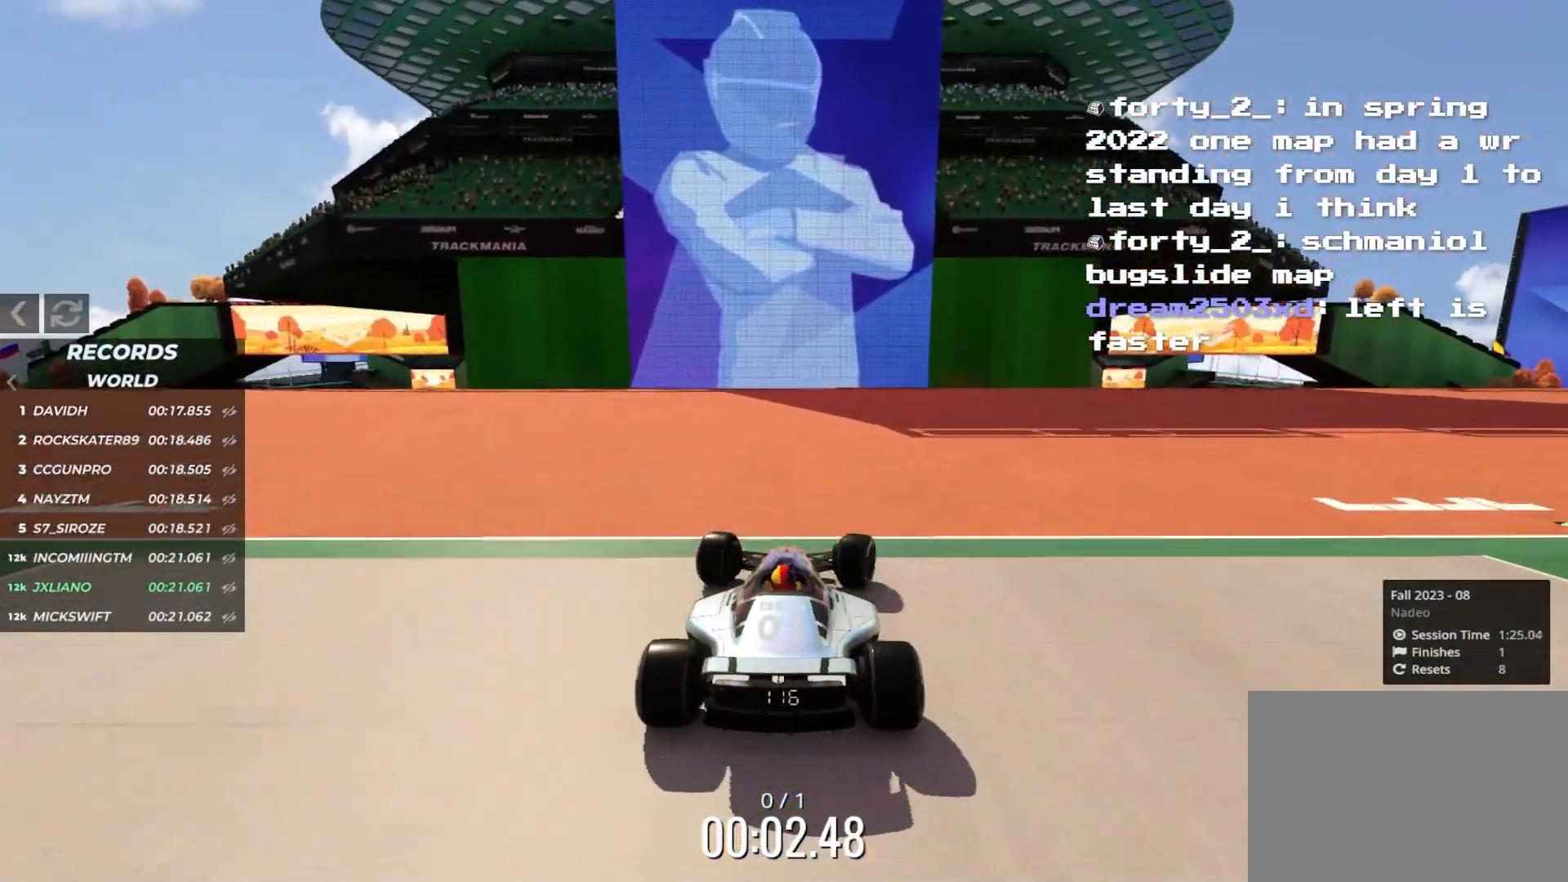
{"keys": ["up"], "events": [[17, "right", "up"], [150, "right", "down"], [267, "right", "up"], [350, "right", "down"], [450, "right", "up"]]}
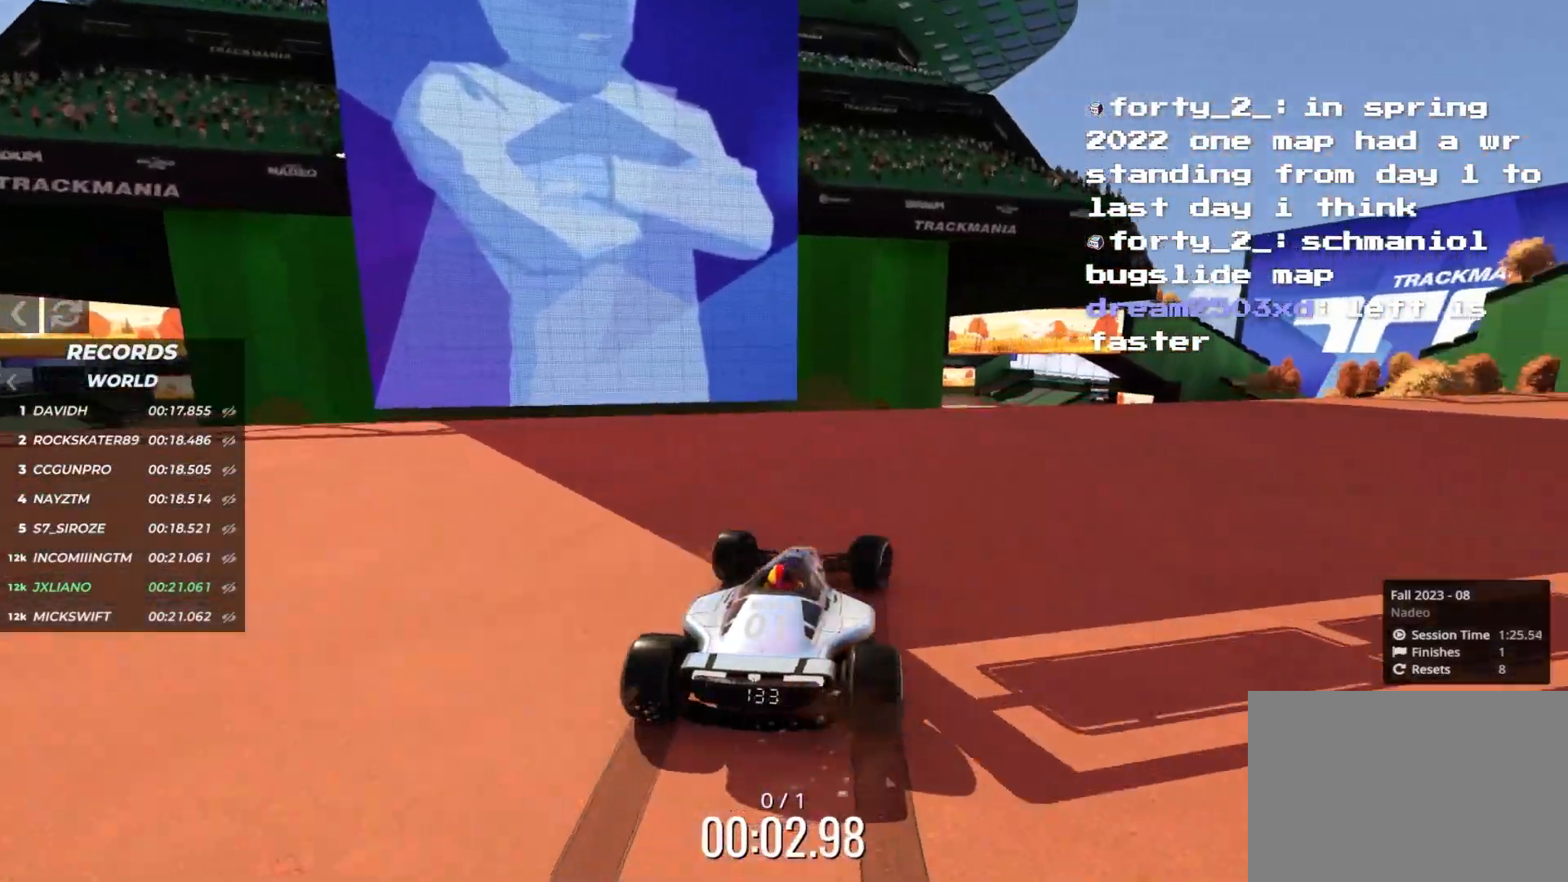
{"keys": ["up"], "events": [[67, "right", "down"], [133, "right", "up"], [250, "right", "down"], [317, "right", "up"]]}
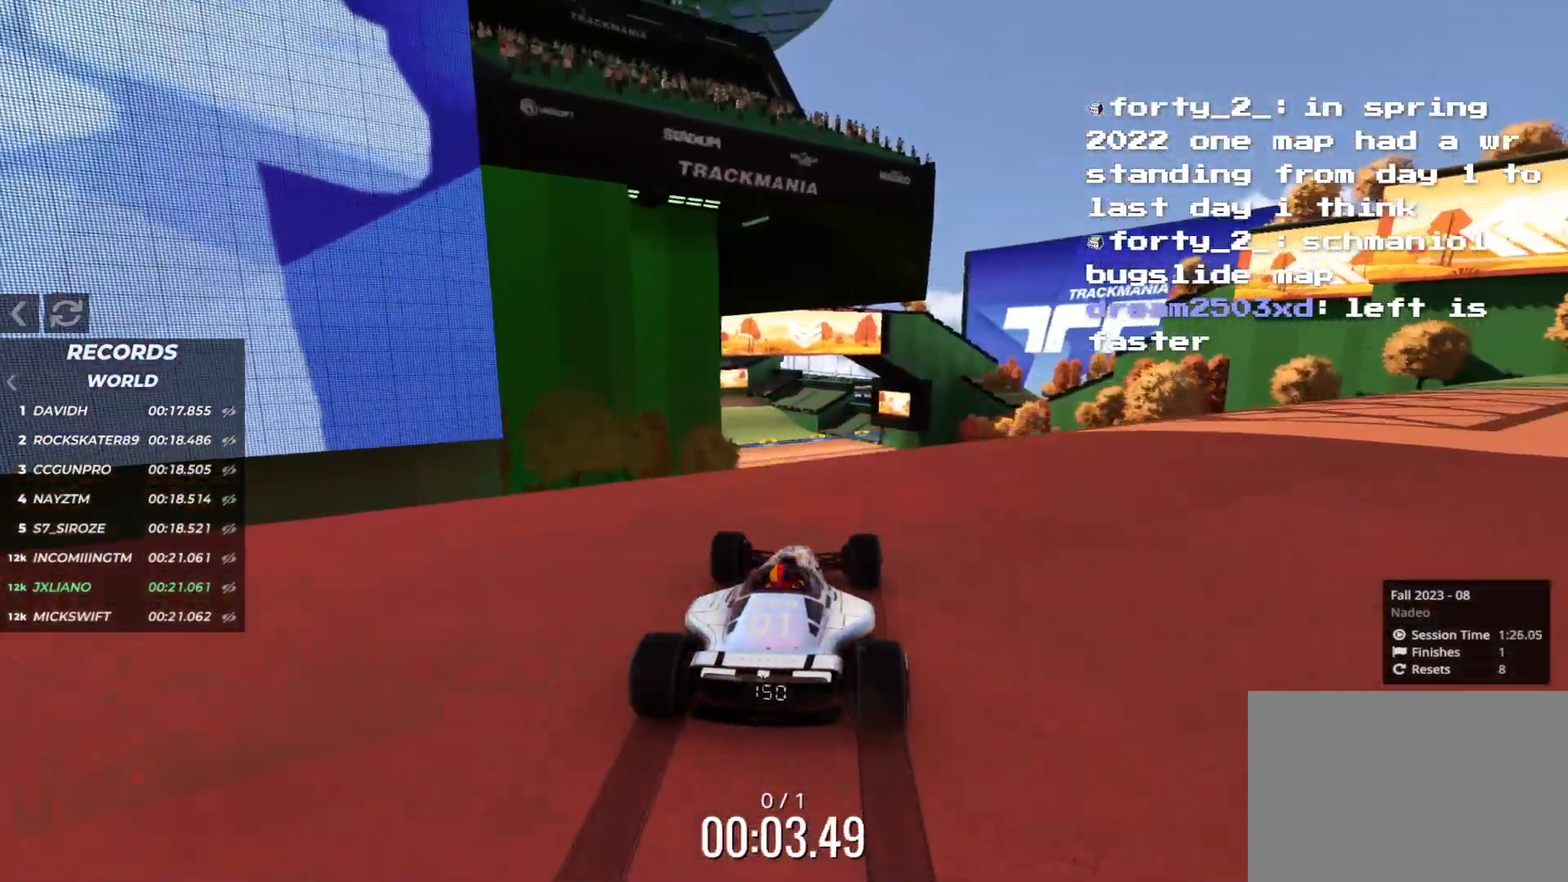
{"keys": ["left", "up"], "events": [[500, "left", "down"]]}
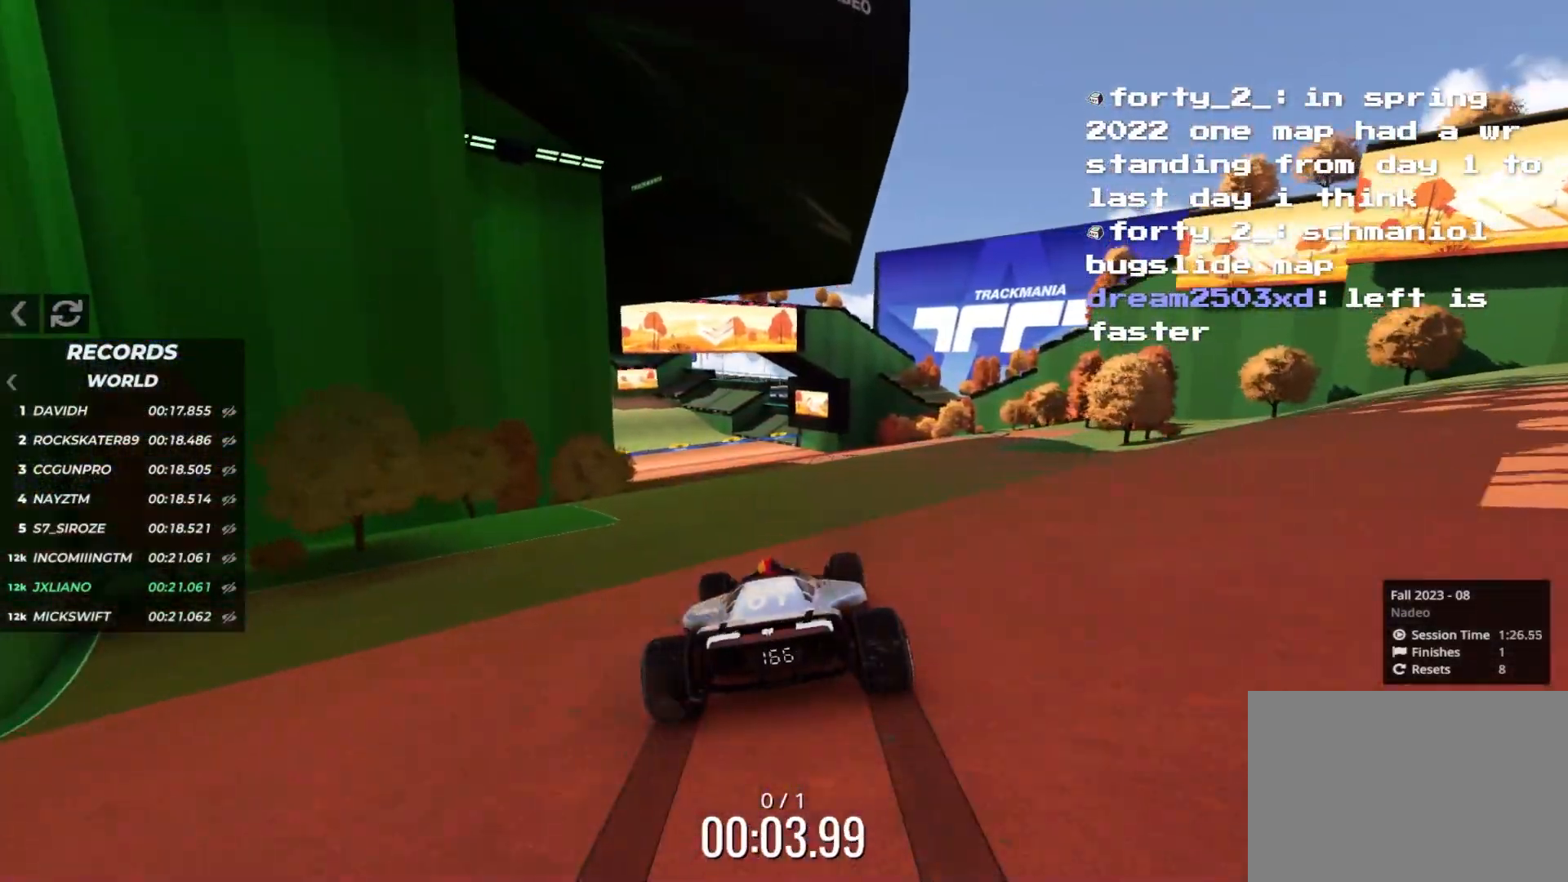
{"keys": ["right", "up"], "events": [[83, "left", "up"], [467, "right", "down"]]}
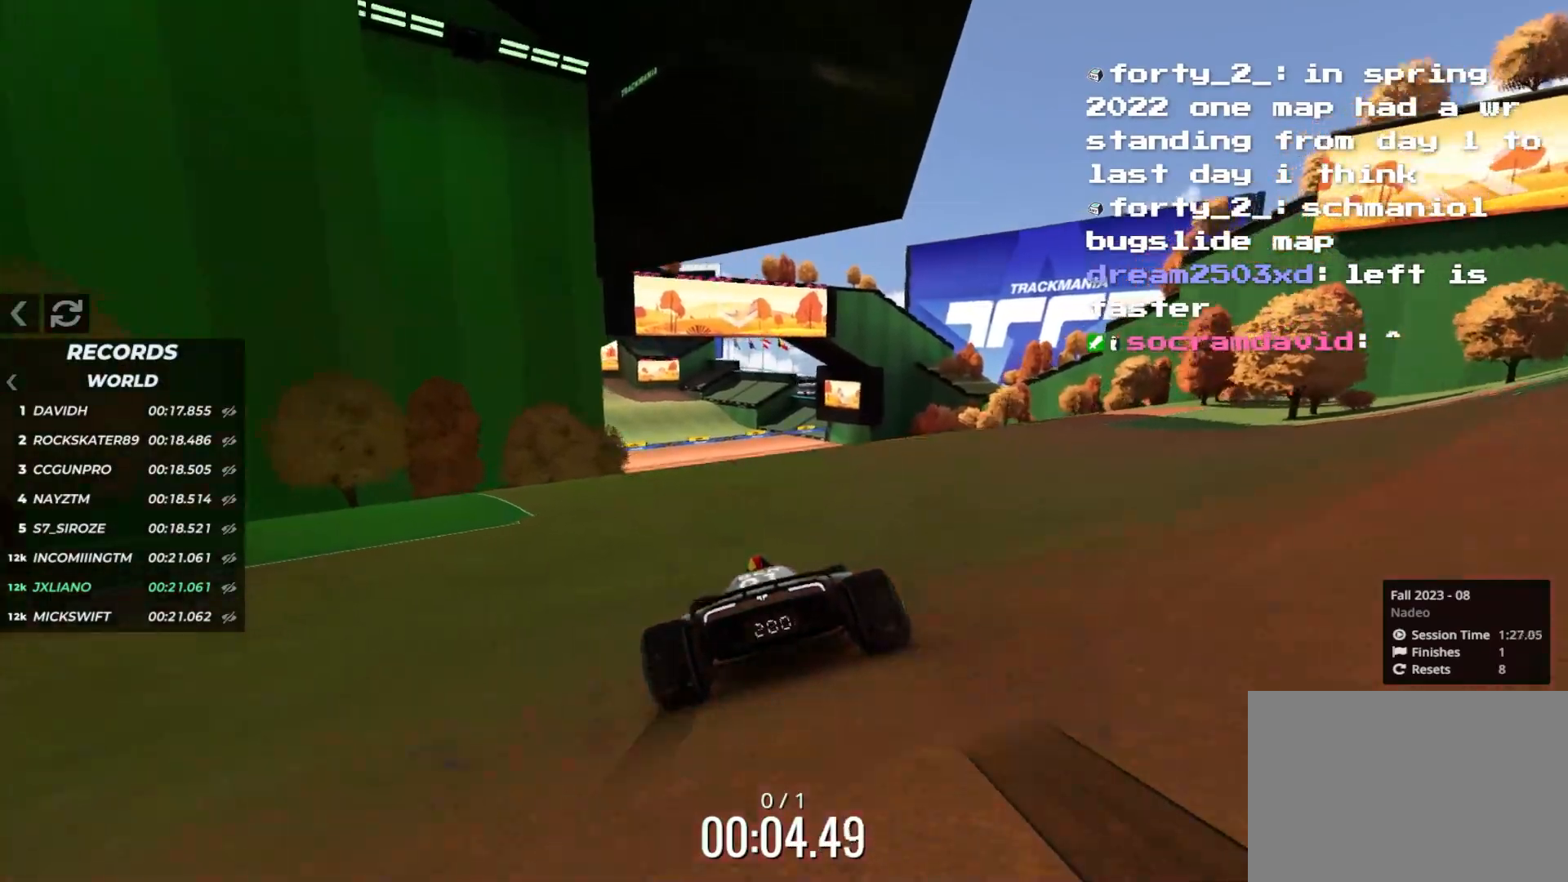
{"keys": ["up"], "events": [[333, "right", "up"]]}
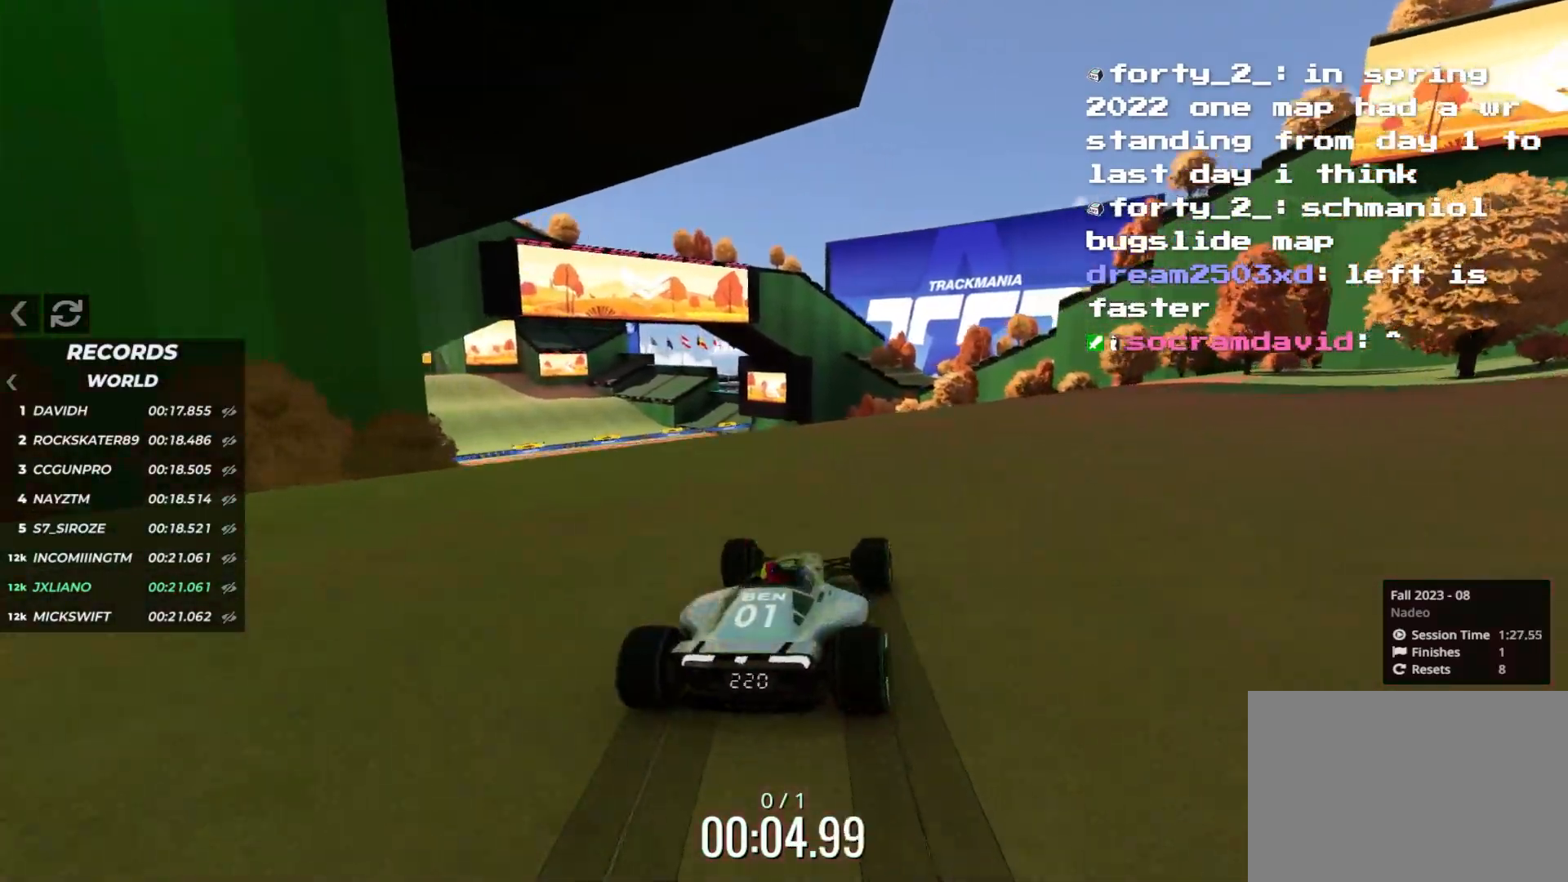
{"keys": ["left", "up"], "events": [[167, "left", "down"], [267, "left", "up"], [367, "left", "down"]]}
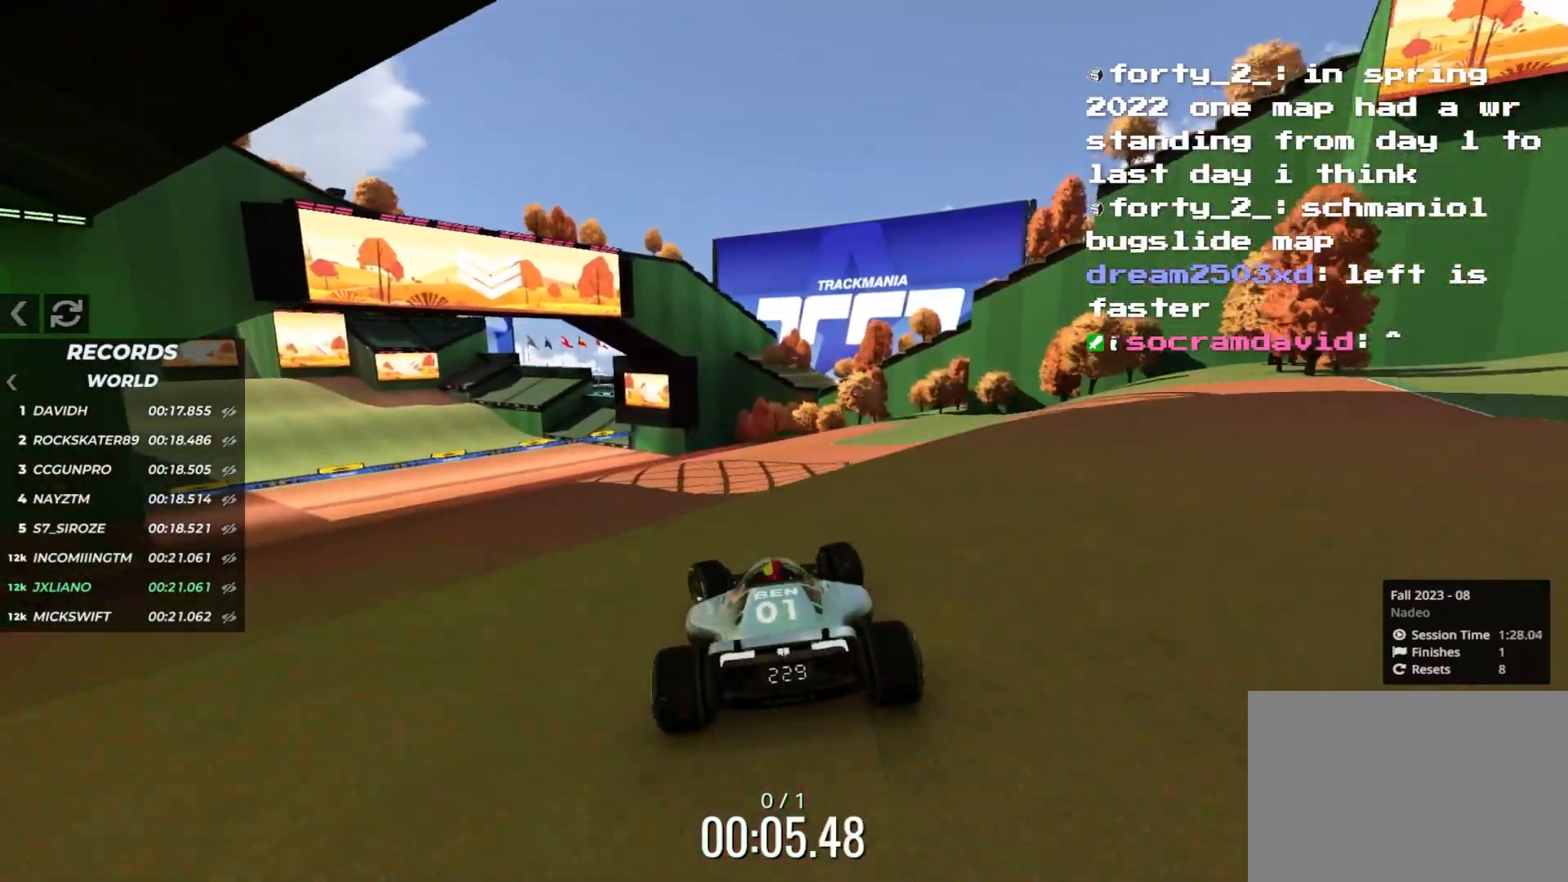
{"keys": ["up"], "events": [[383, "left", "up"]]}
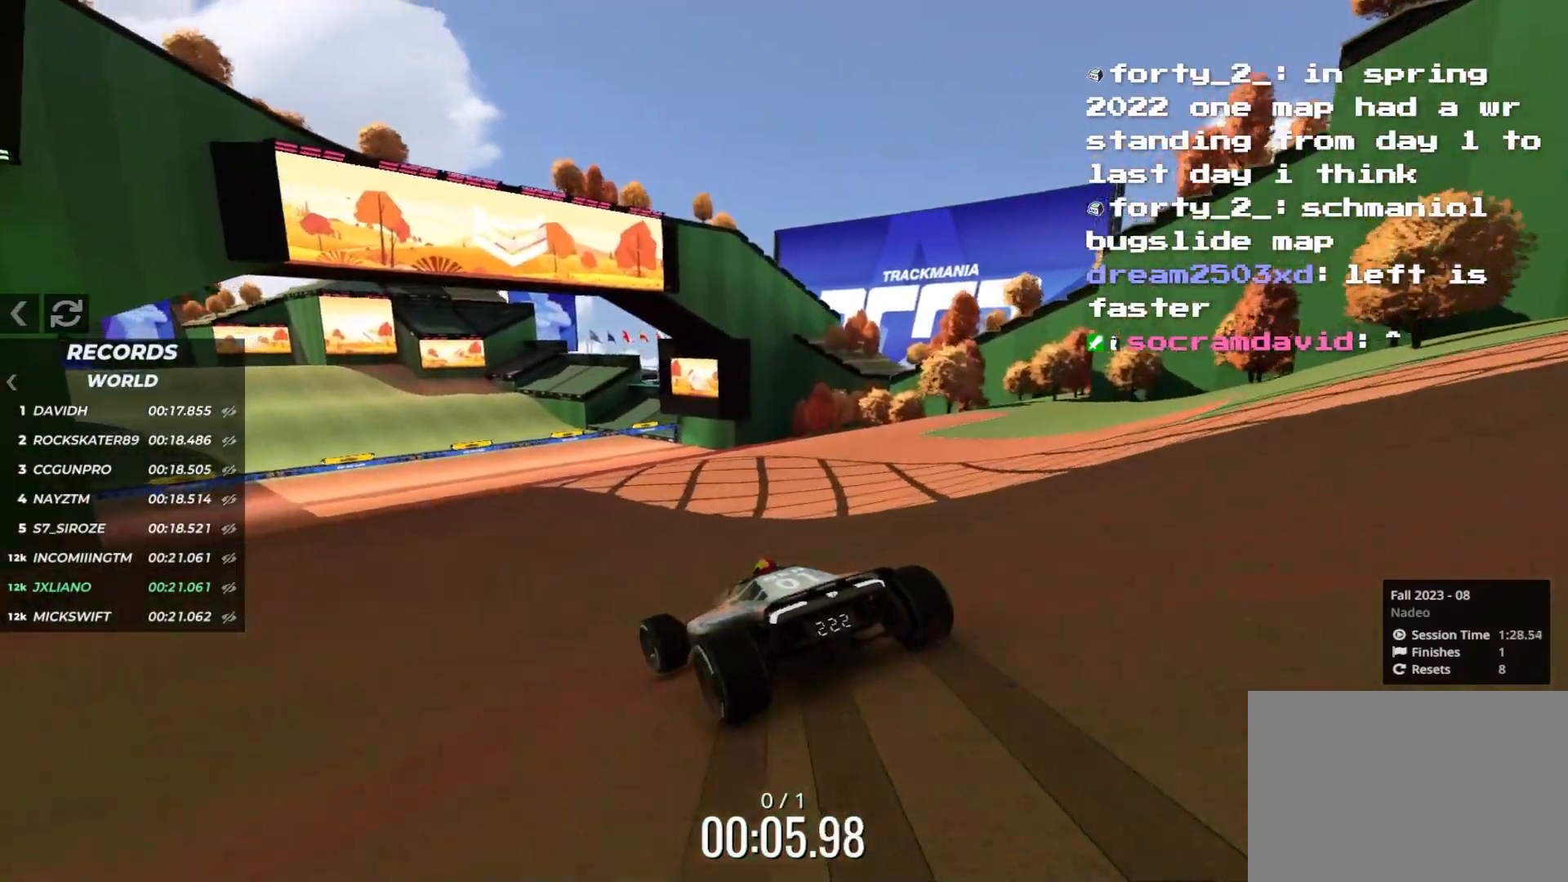
{"keys": ["up"], "events": [[17, "right", "down"], [100, "right", "up"], [217, "left", "down"], [400, "left", "up"]]}
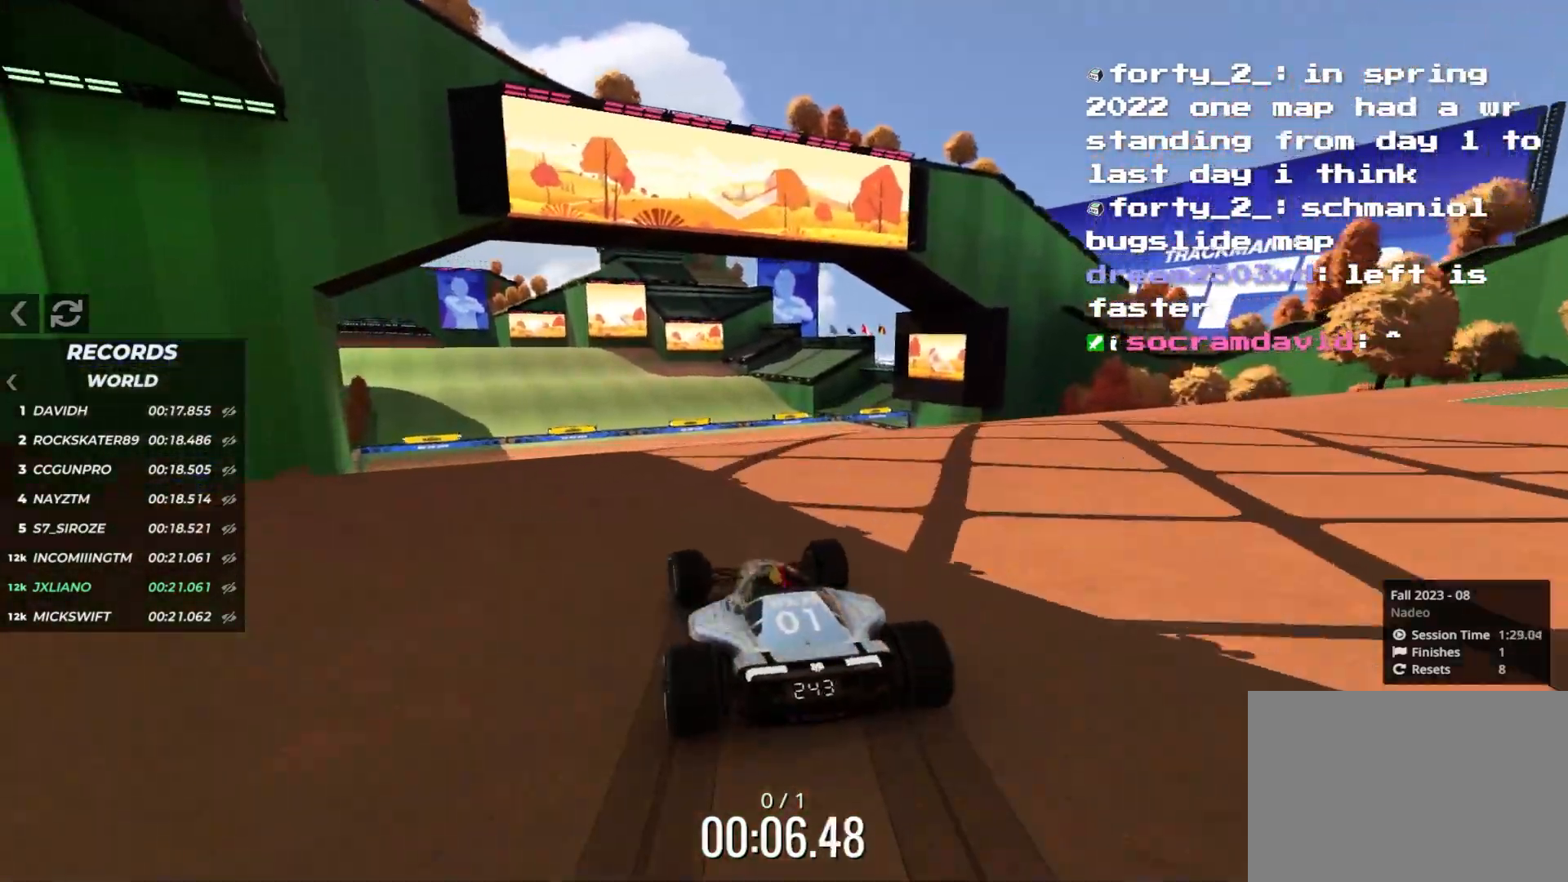
{"keys": ["up"], "events": [[333, "down", "down"], [450, "down", "up"]]}
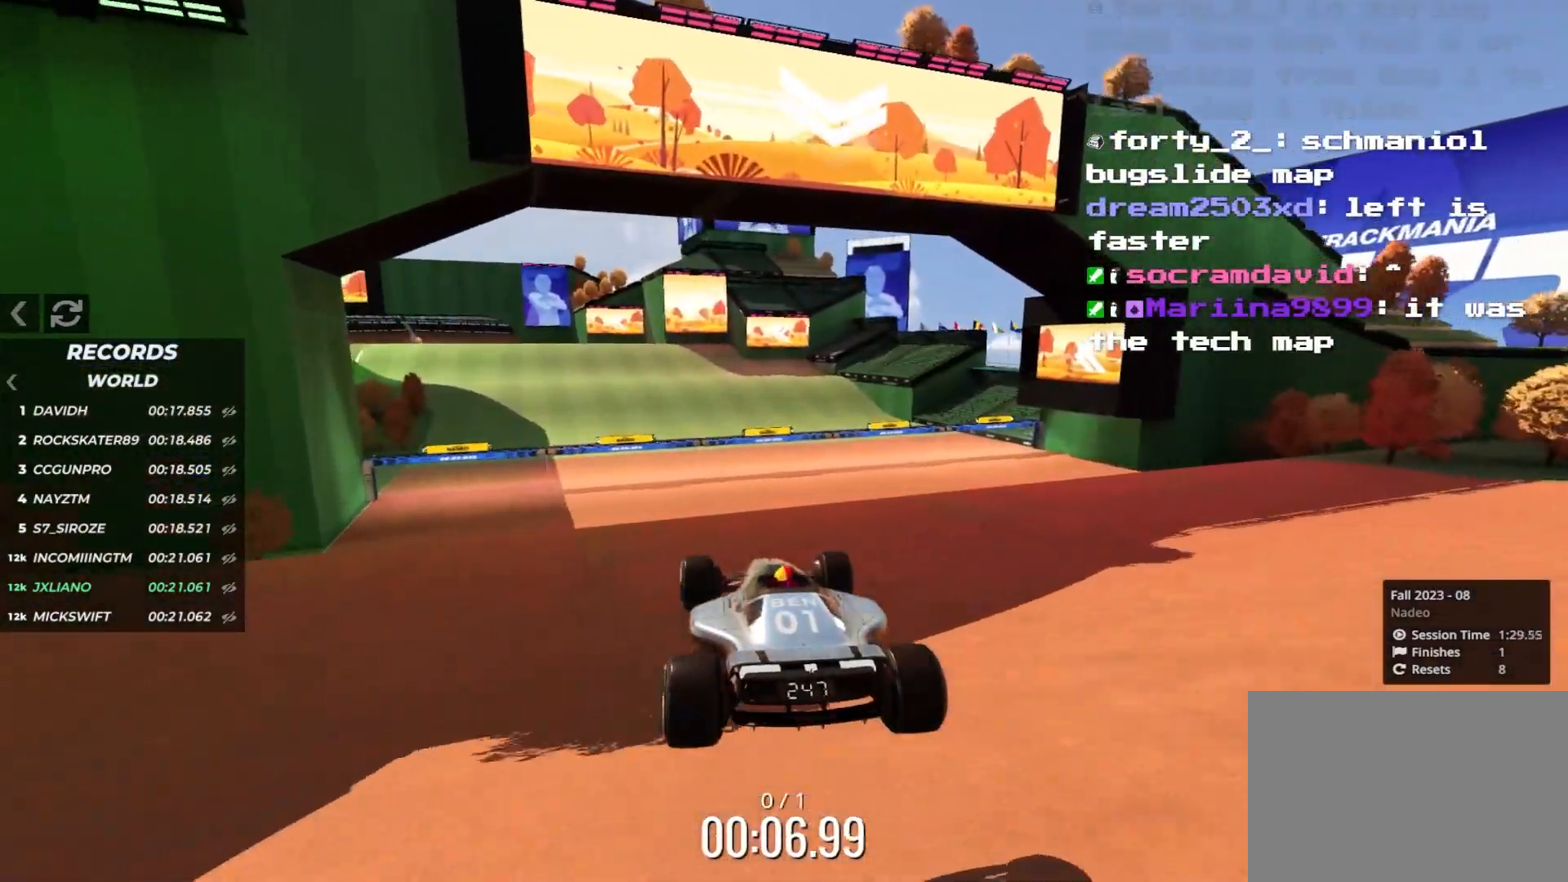
{"keys": ["up"], "events": []}
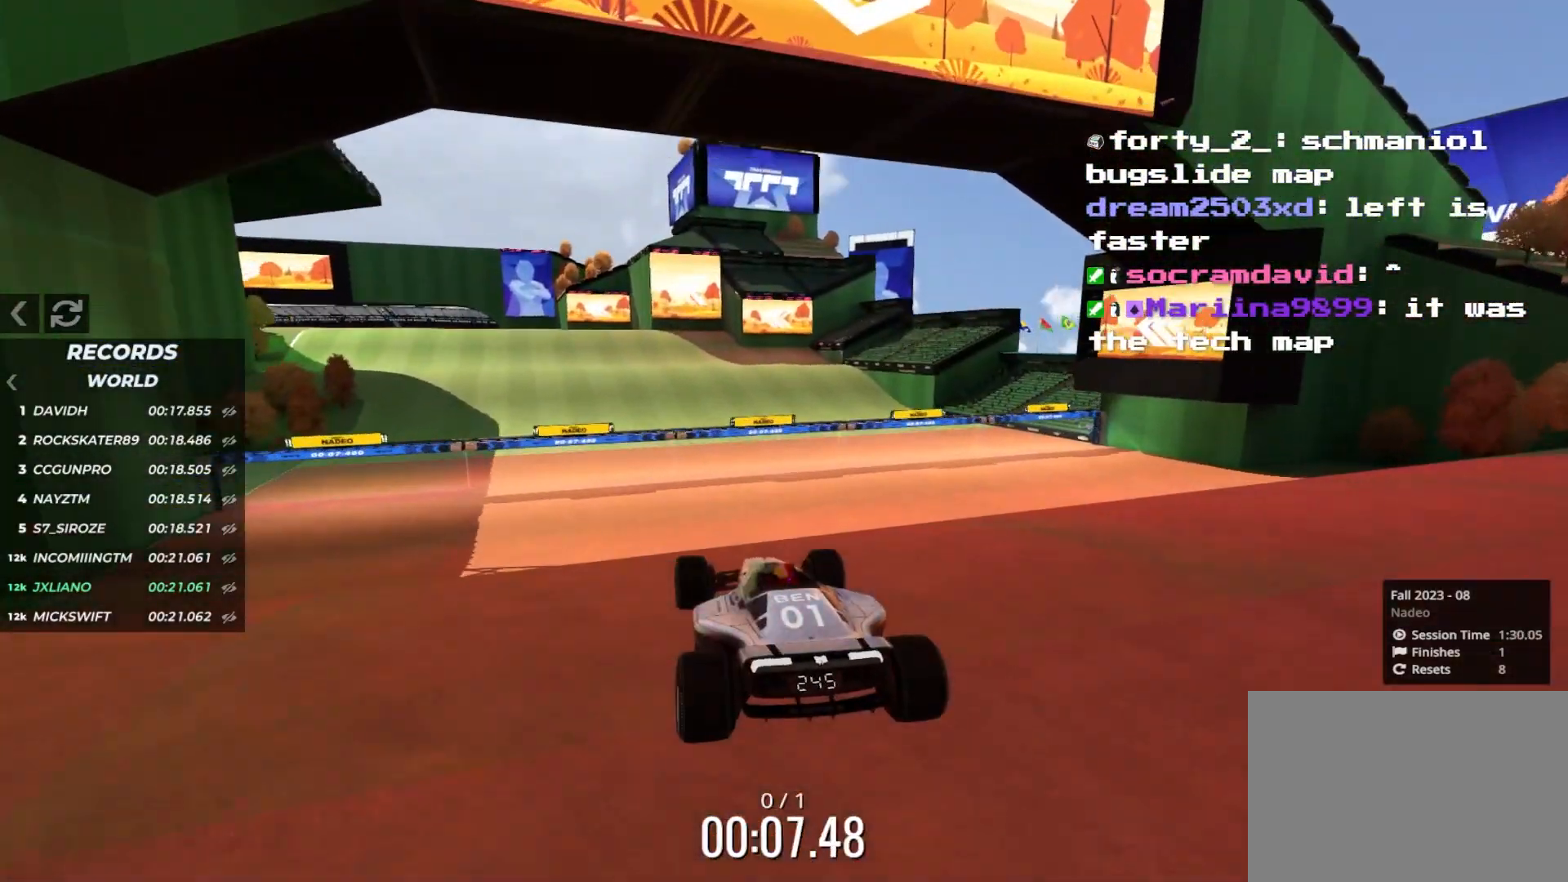
{"keys": ["up"], "events": [[350, "down", "down"], [433, "down", "up"]]}
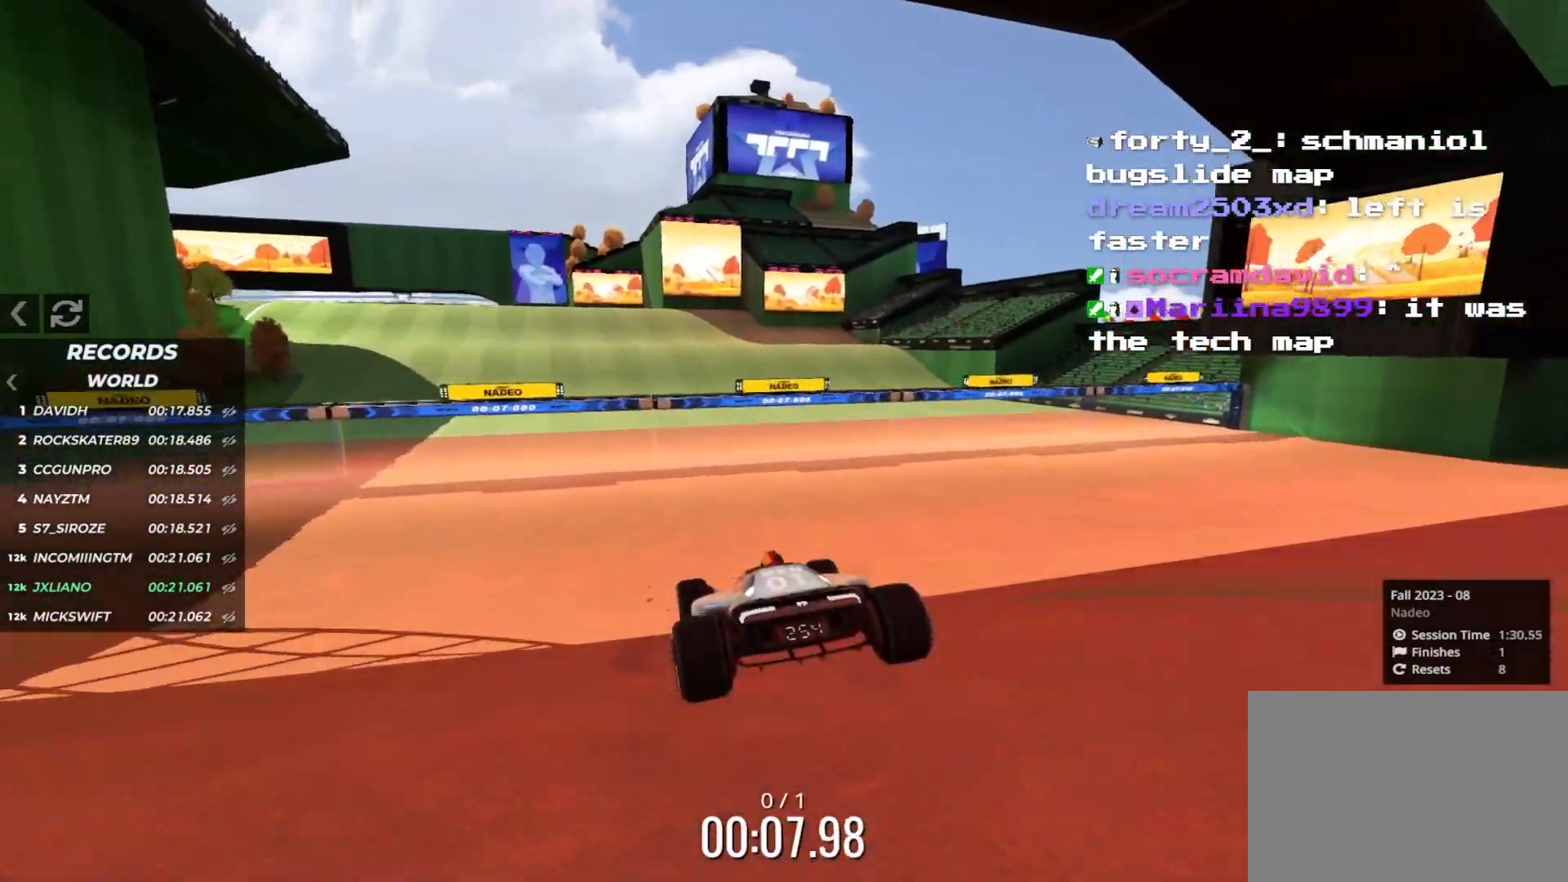
{"keys": ["up"], "events": []}
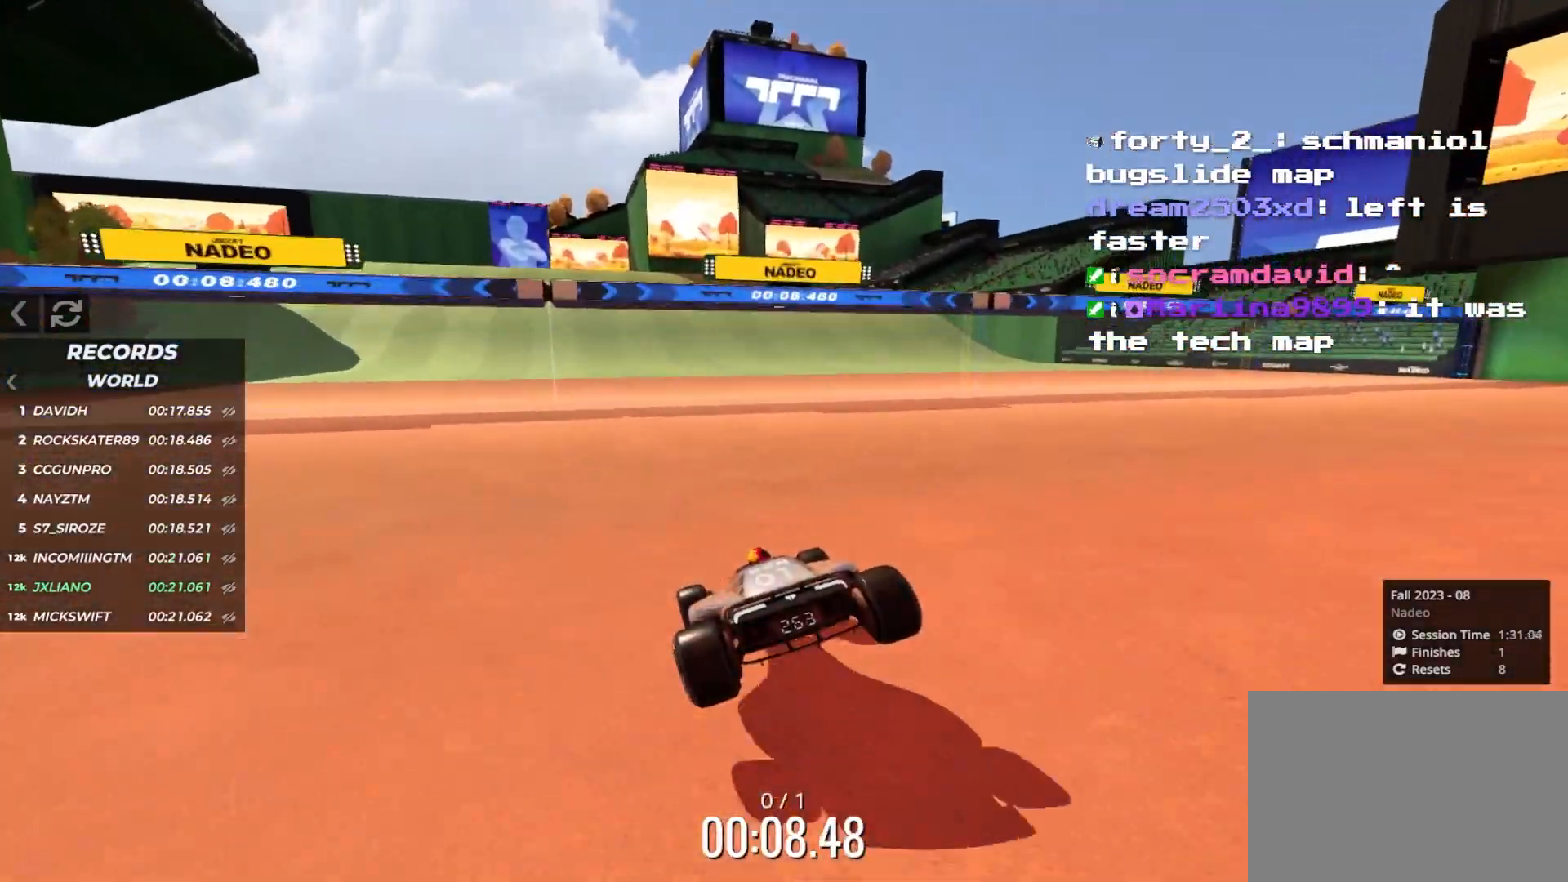
{"keys": ["left", "up"], "events": [[450, "left", "down"]]}
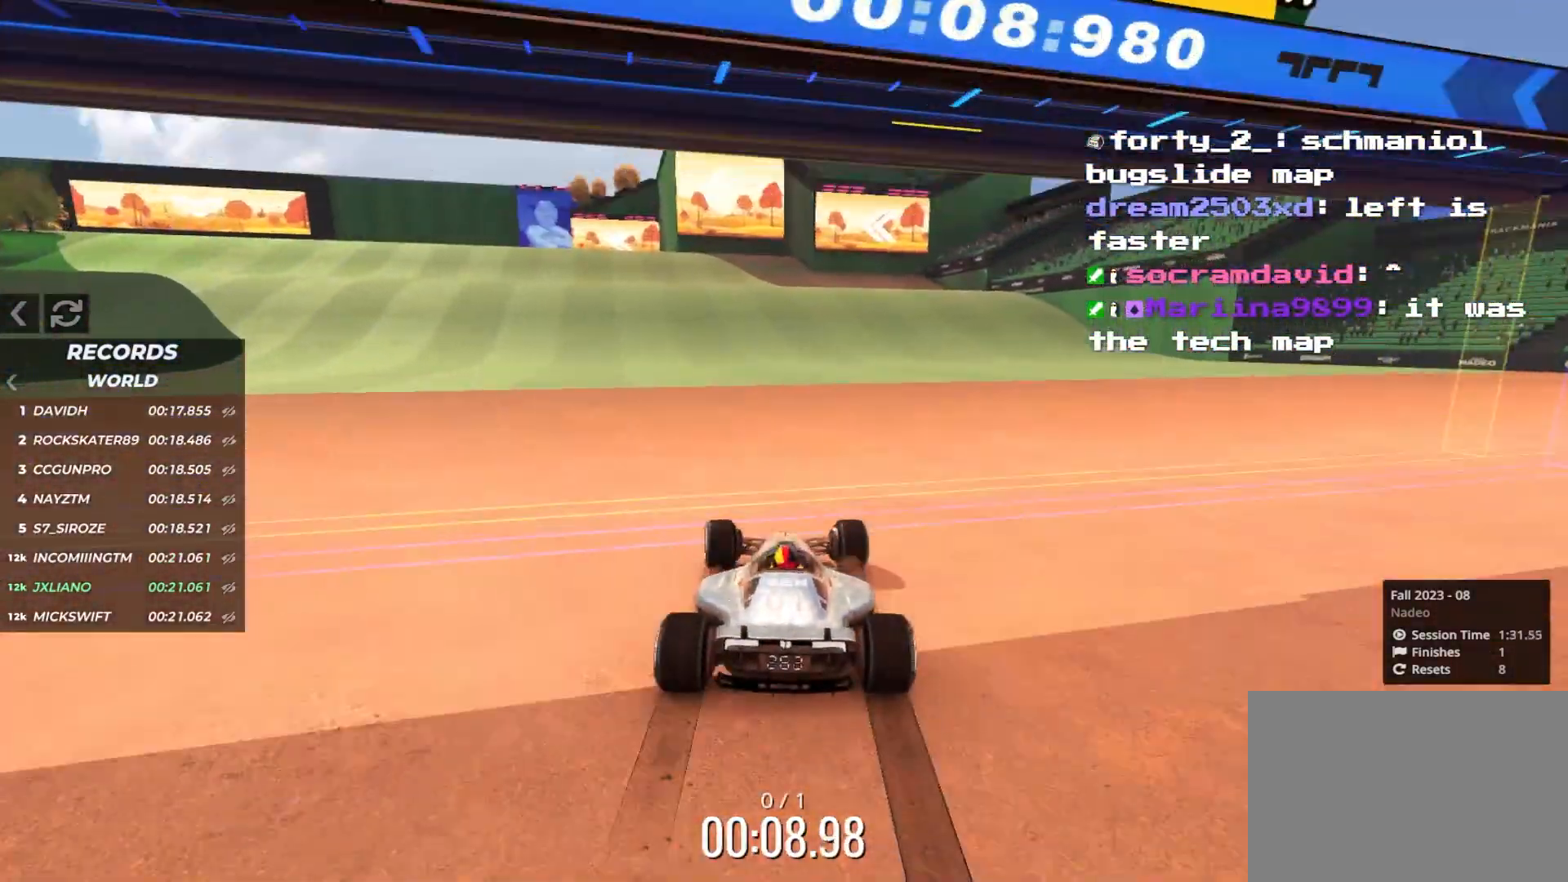
{"keys": ["left", "up"], "events": [[167, "left", "up"], [333, "left", "down"], [400, "left", "up"], [467, "left", "down"]]}
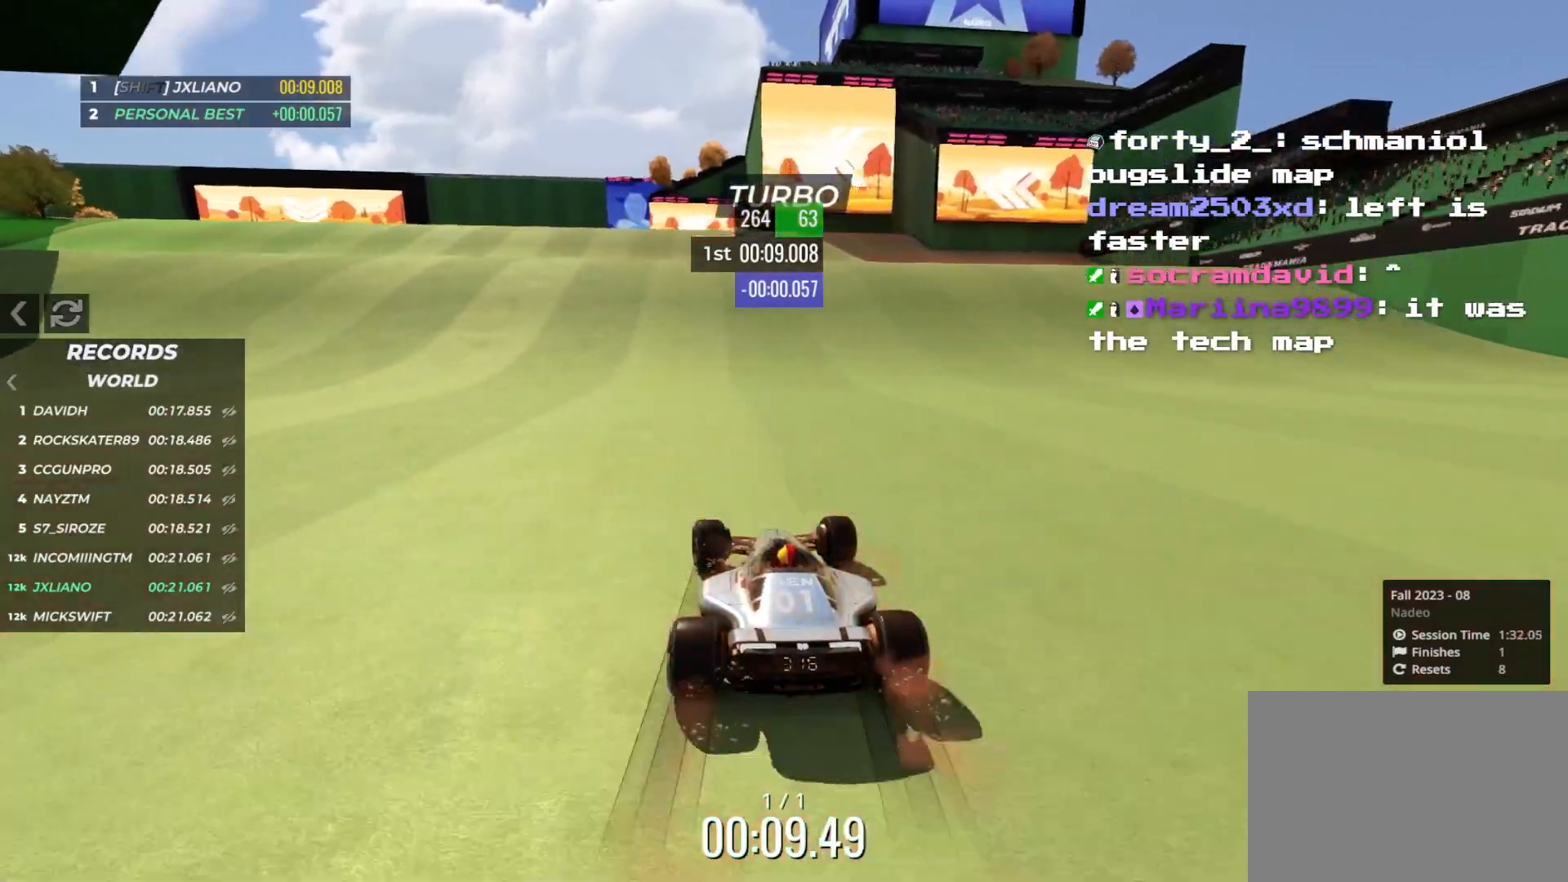
{"keys": ["up"], "events": [[150, "left", "up"], [267, "left", "down"], [417, "left", "up"]]}
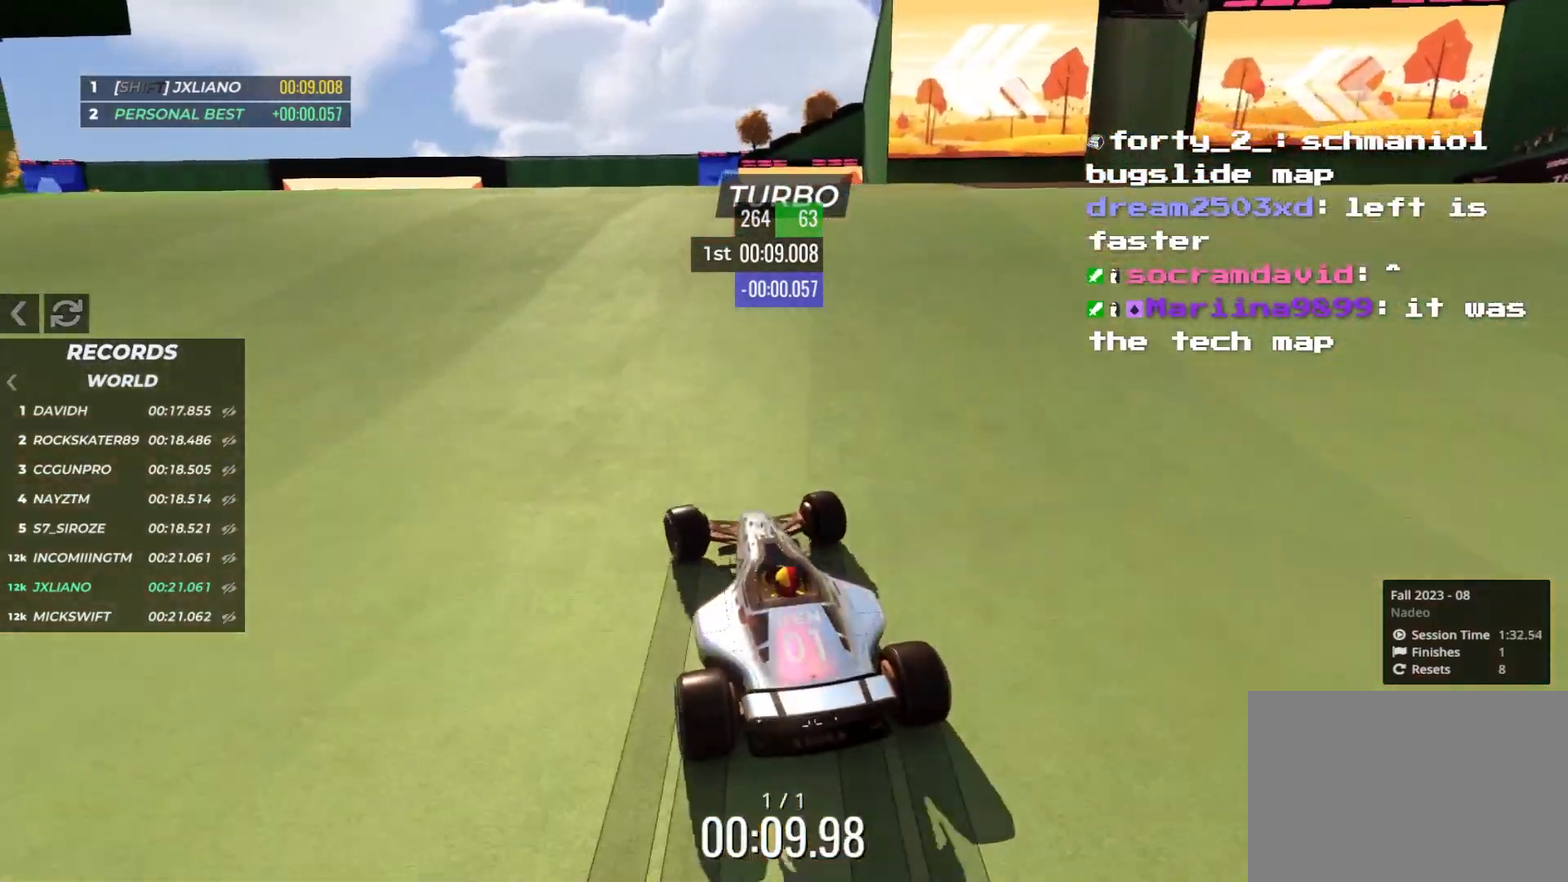
{"keys": ["up"], "events": [[33, "right", "down"], [83, "right", "up"]]}
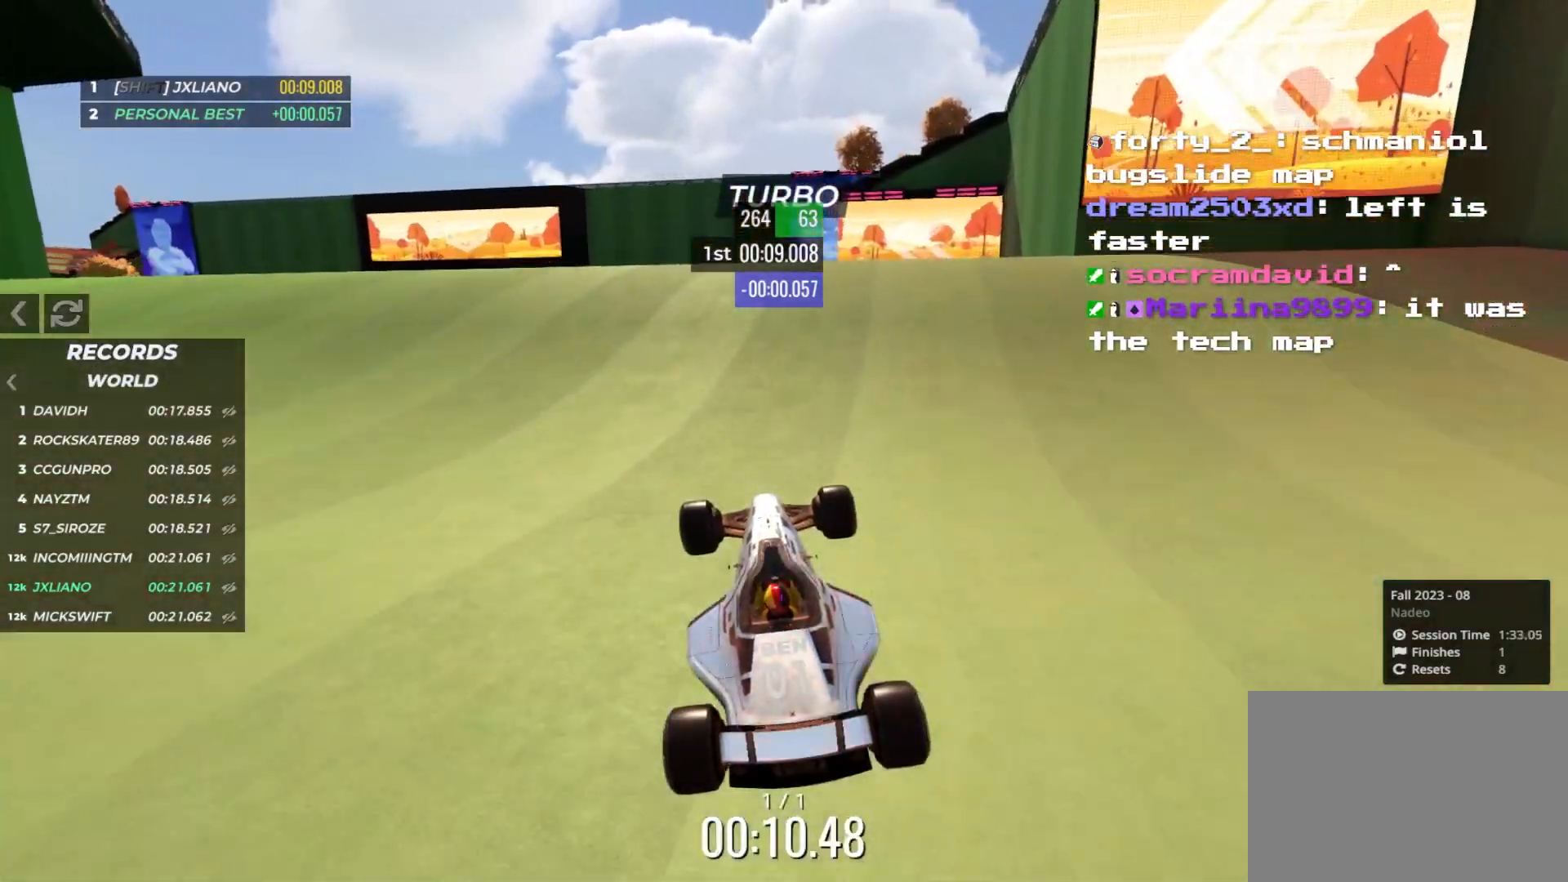
{"keys": ["up"], "events": []}
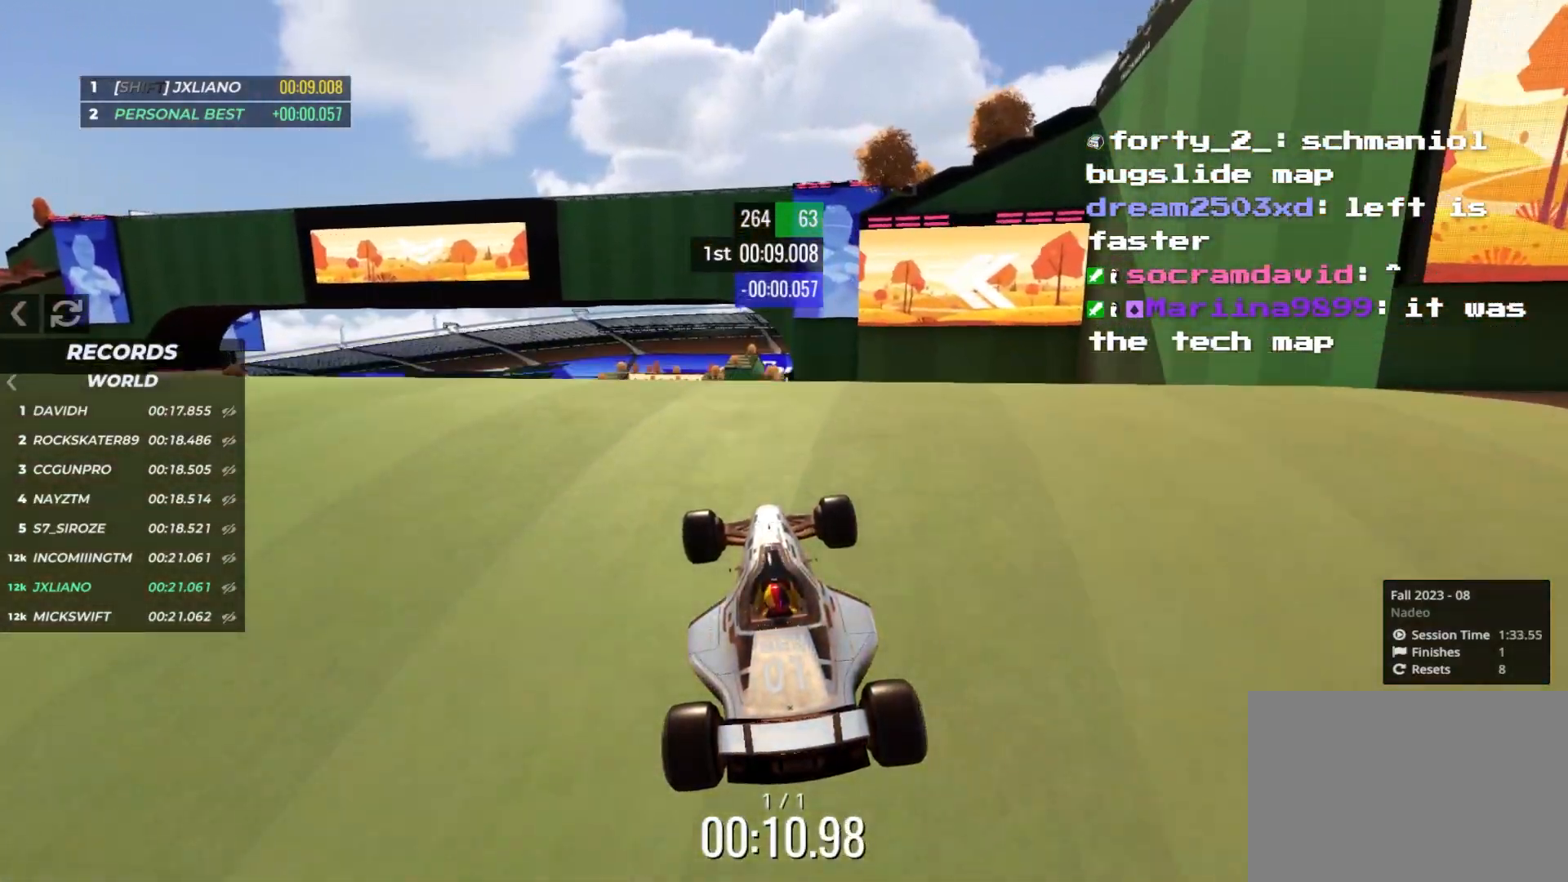
{"keys": ["up"], "events": []}
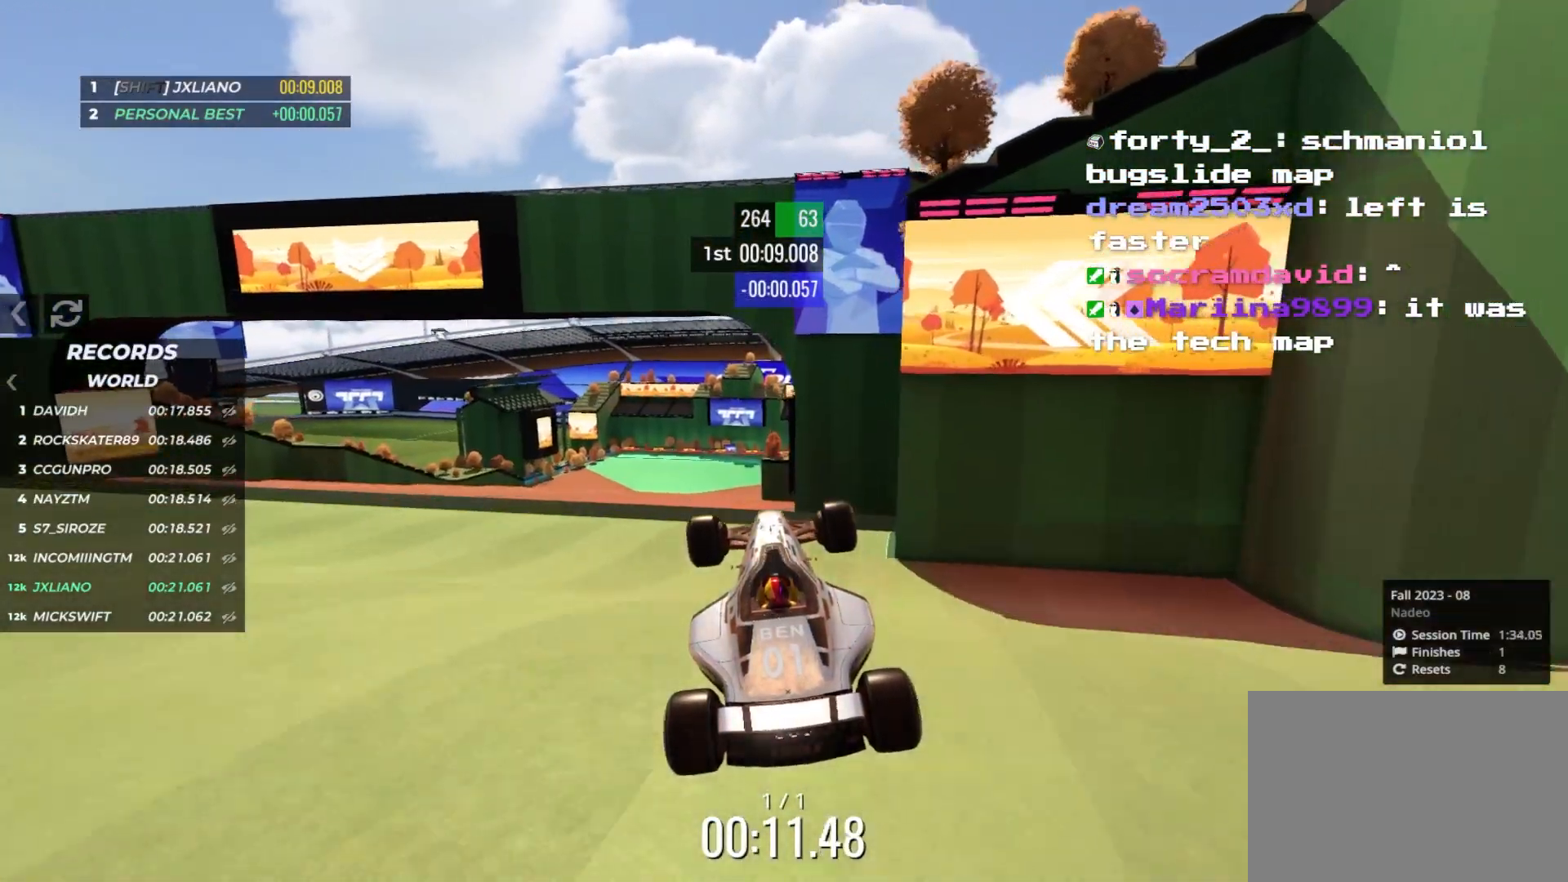
{"keys": ["up"], "events": []}
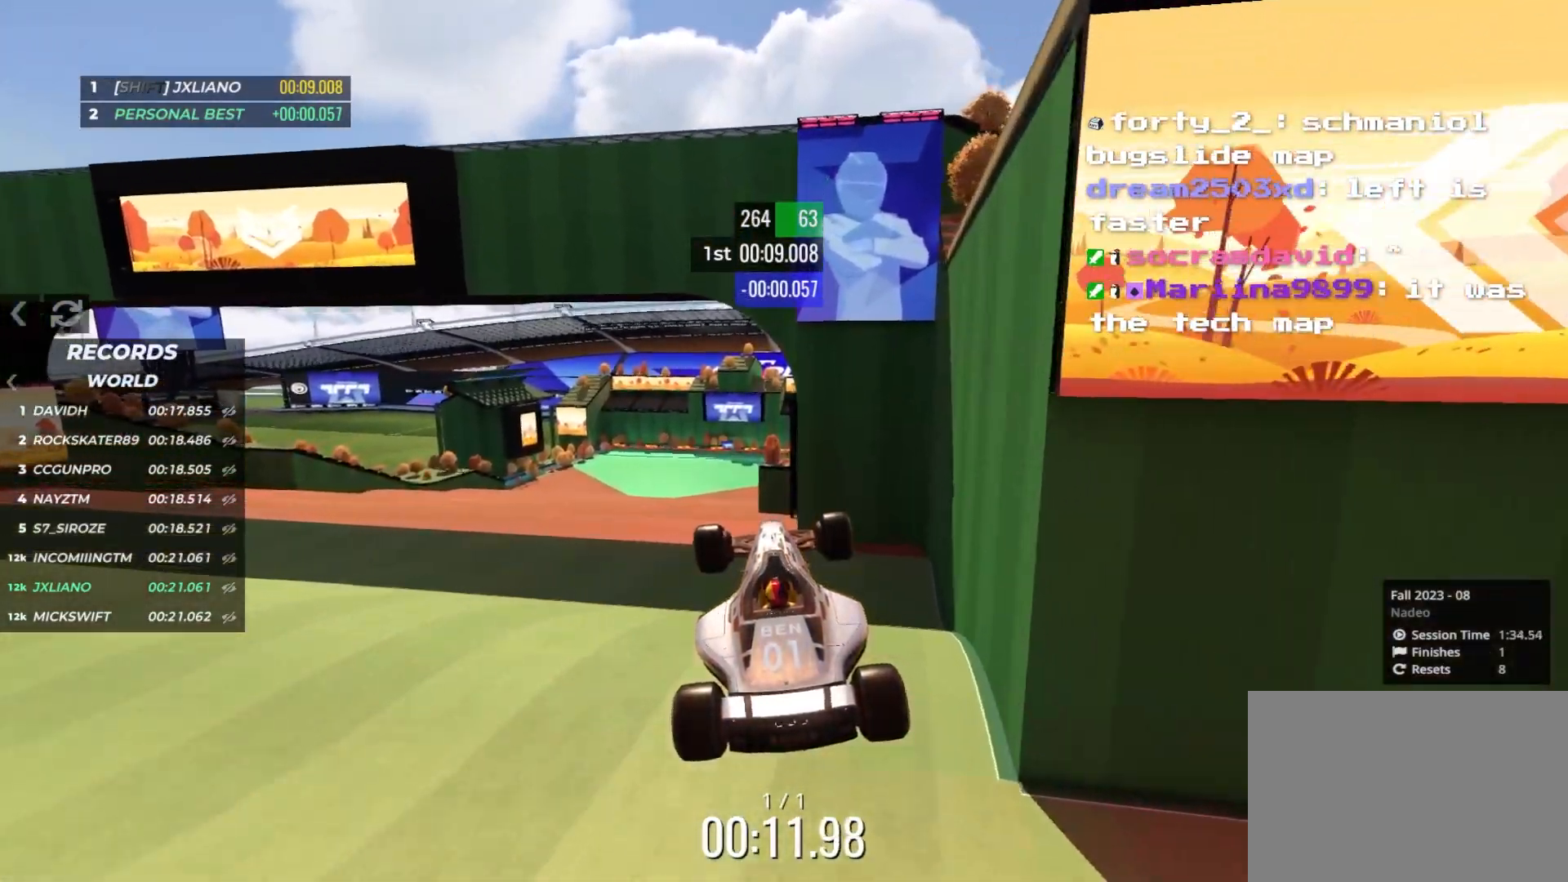
{"keys": ["left", "up"], "events": [[100, "left", "down"]]}
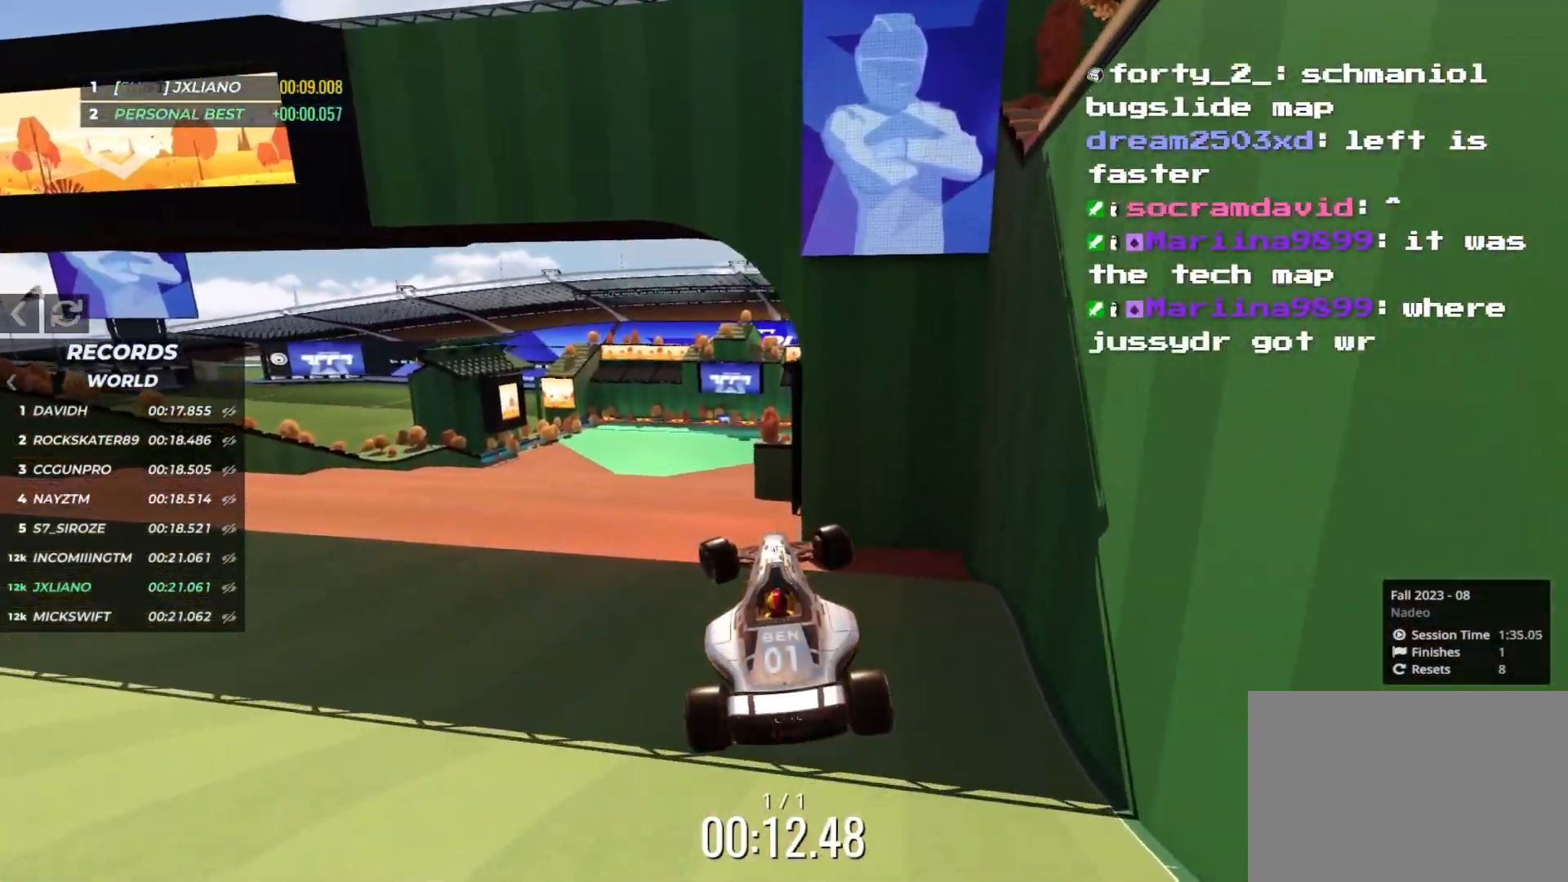
{"keys": ["left", "up"], "events": []}